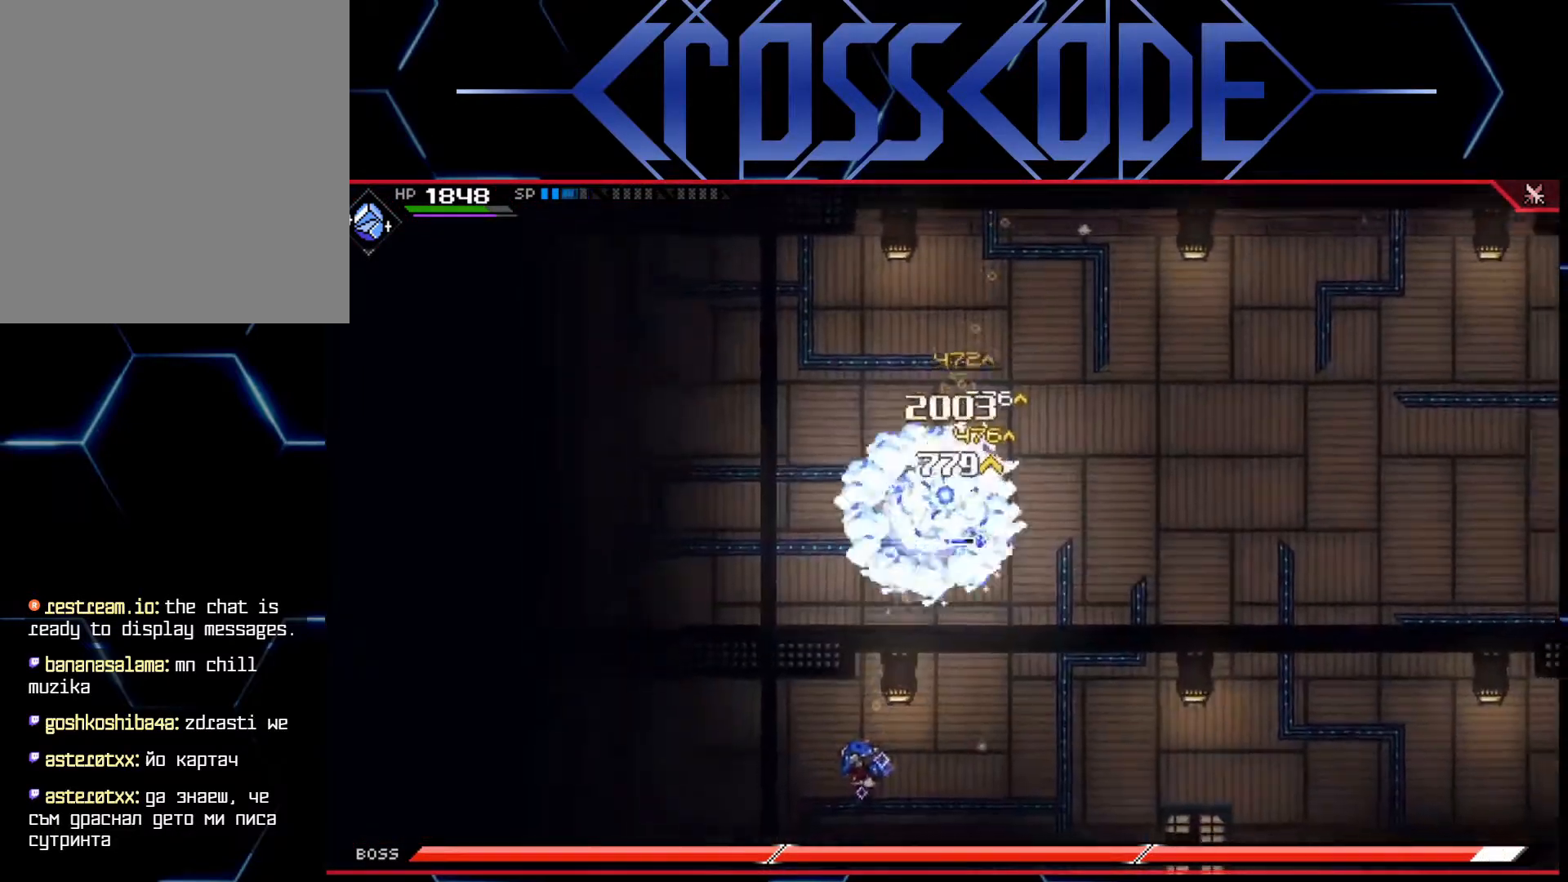
Gameplay with a controller (Xbox layout); each line is a JSON object with the inputs held at the frame after it. "events" lists button and stick changes between this image and that frame as [ms after this image, input, new state], when the widget could be followed in between.
{"buttons": [], "left_stick": "up", "right_stick": "center", "events": [[100, "L1", "down"], [200, "L1", "up"], [267, "L1", "down"], [383, "L1", "up"]]}
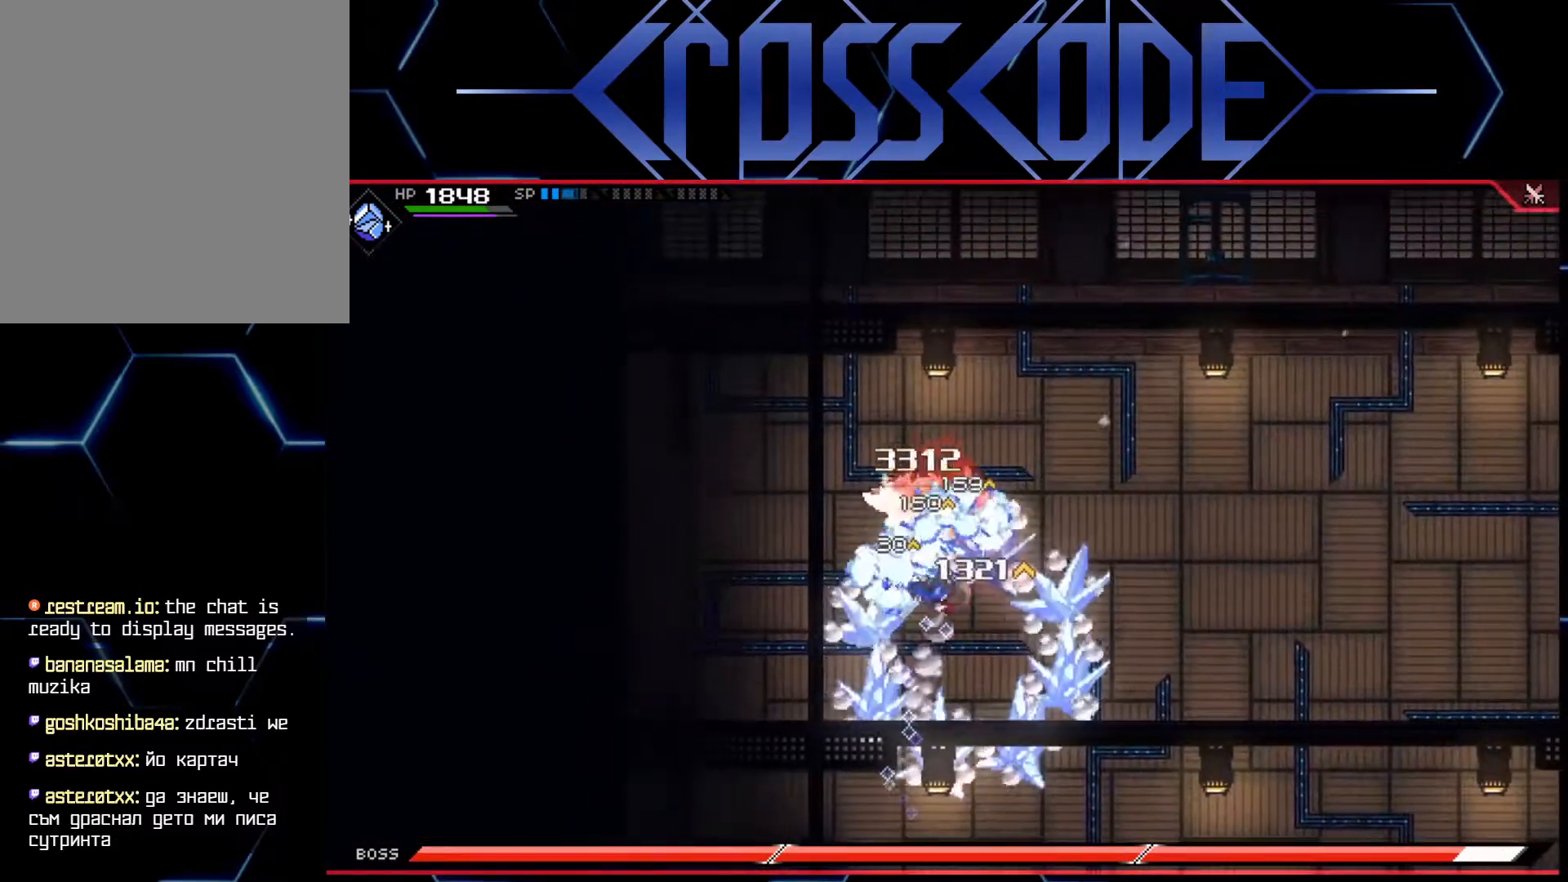
{"buttons": [], "left_stick": "up-right", "right_stick": "center", "events": [[133, "X", "down"], [233, "X", "up"], [267, "left_stick", "up-left"], [400, "X", "down"], [450, "left_stick", "up-right"], [467, "X", "up"]]}
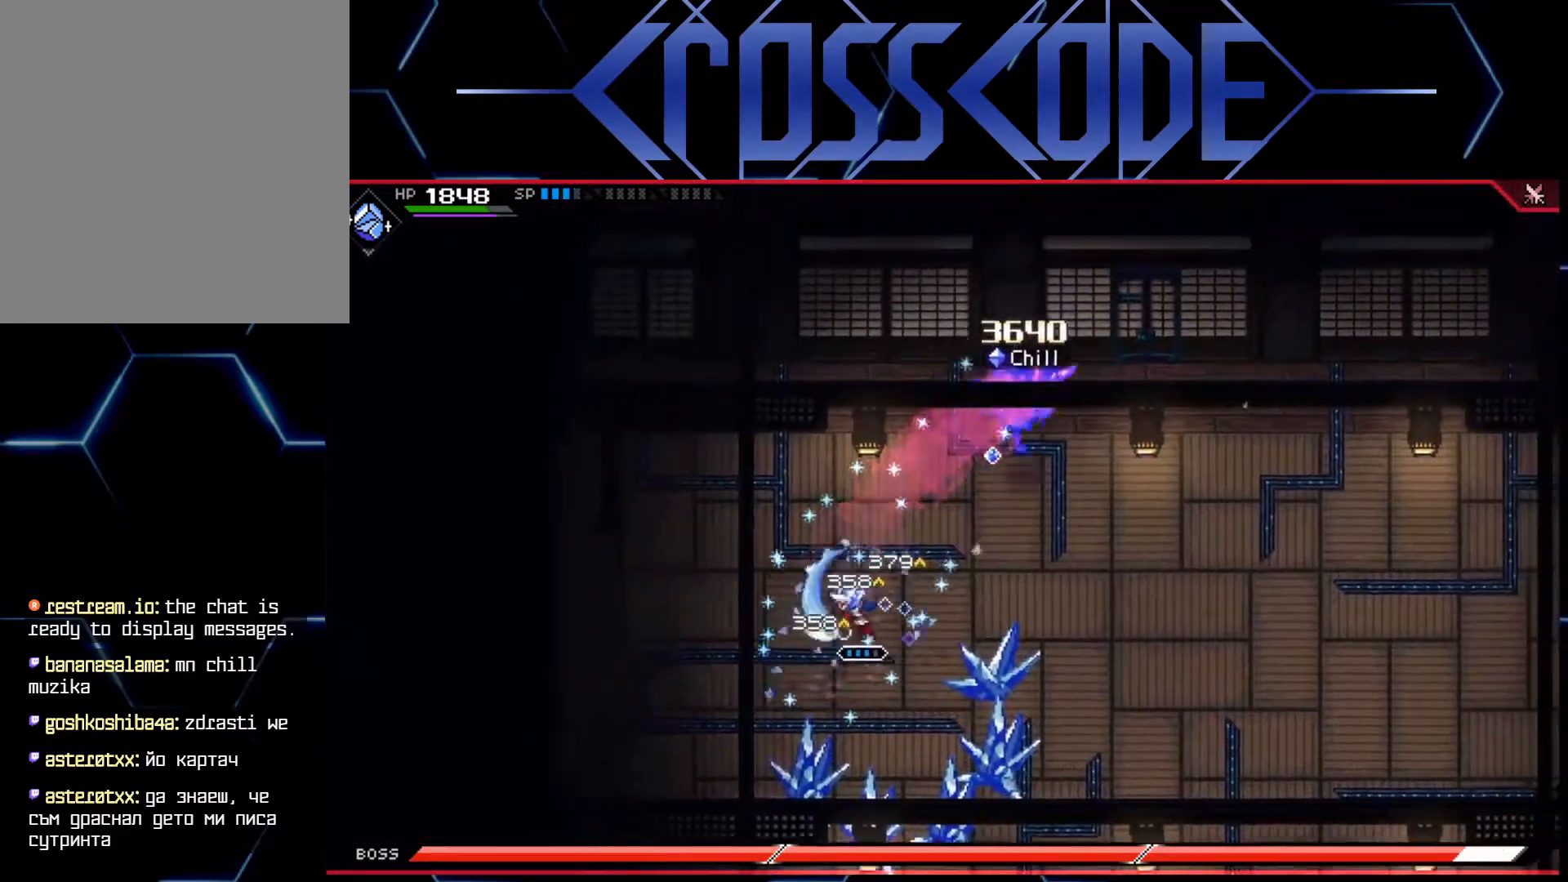
{"buttons": ["L1"], "left_stick": "up-right", "right_stick": "center", "events": [[100, "L1", "down"], [183, "L1", "up"], [300, "L1", "down"], [367, "L1", "up"], [467, "L1", "down"]]}
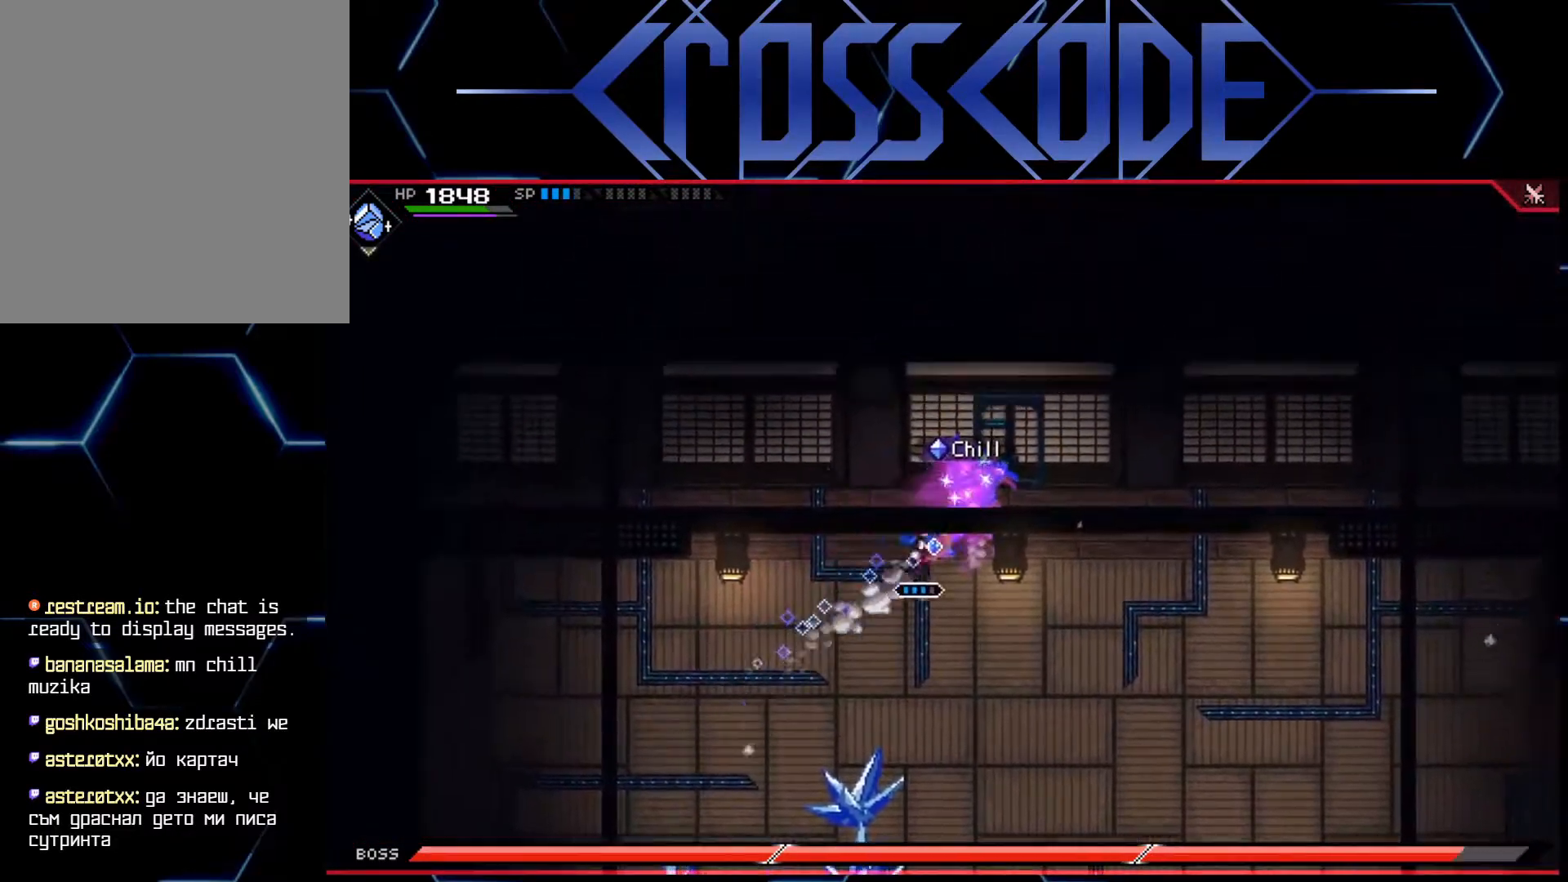
{"buttons": [], "left_stick": "up-left", "right_stick": "center", "events": [[33, "X", "down"], [67, "L1", "up"], [133, "X", "up"], [200, "X", "down"], [250, "X", "up"], [283, "X", "down"], [350, "X", "up"], [417, "X", "down"], [433, "left_stick", "up-left"], [483, "X", "up"]]}
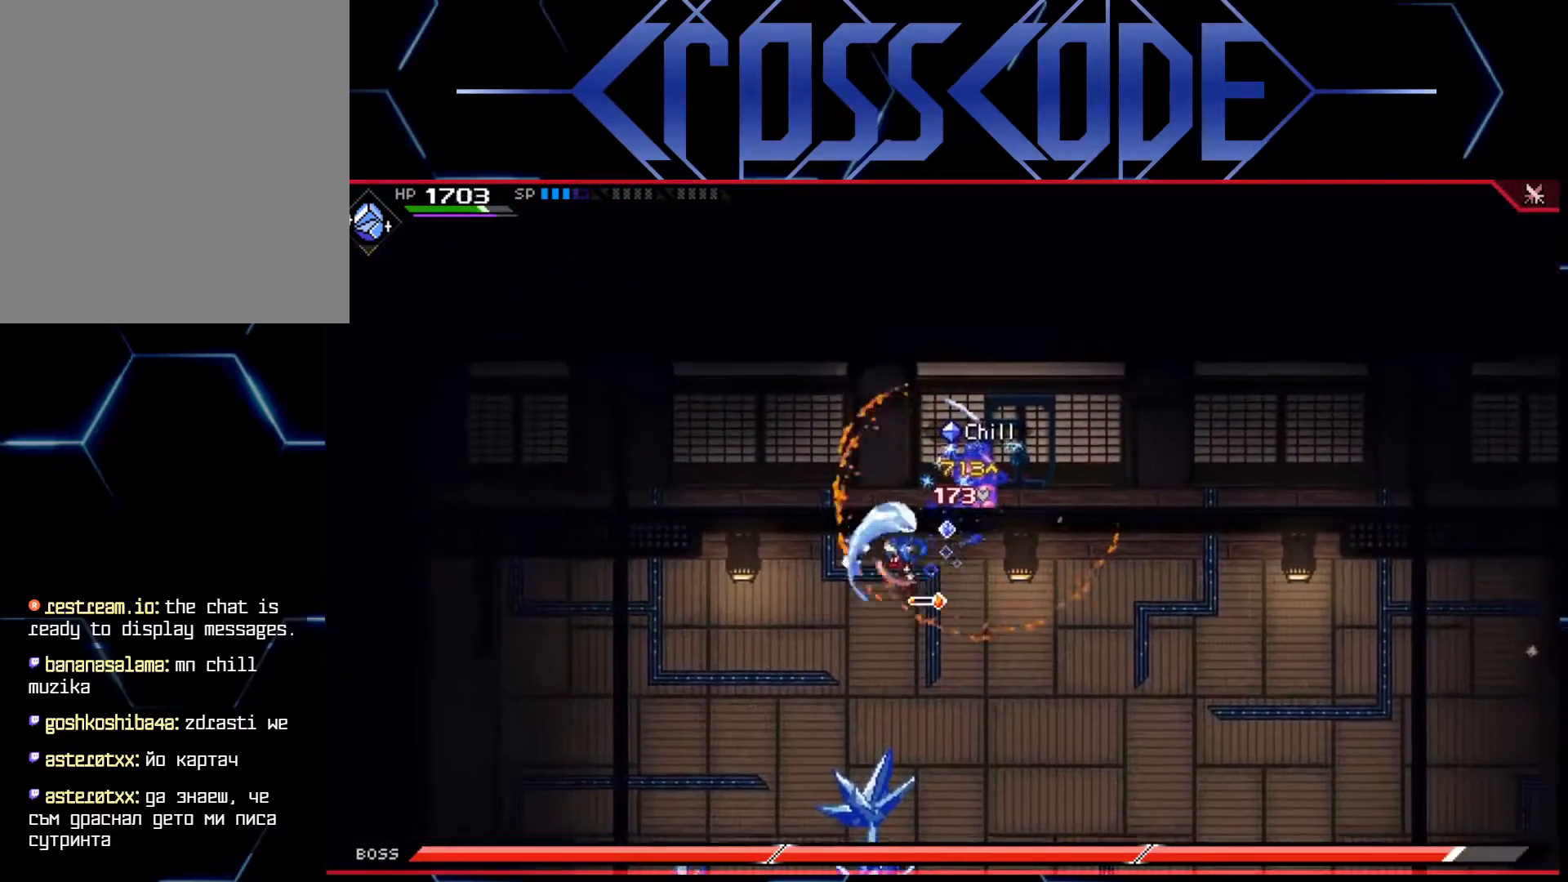
{"buttons": ["X"], "left_stick": "up-right", "right_stick": "center", "events": [[33, "X", "down"], [83, "left_stick", "right"], [100, "X", "up"], [200, "left_stick", "up-right"], [250, "X", "down"], [317, "X", "up"], [383, "X", "down"], [433, "X", "up"], [483, "X", "down"]]}
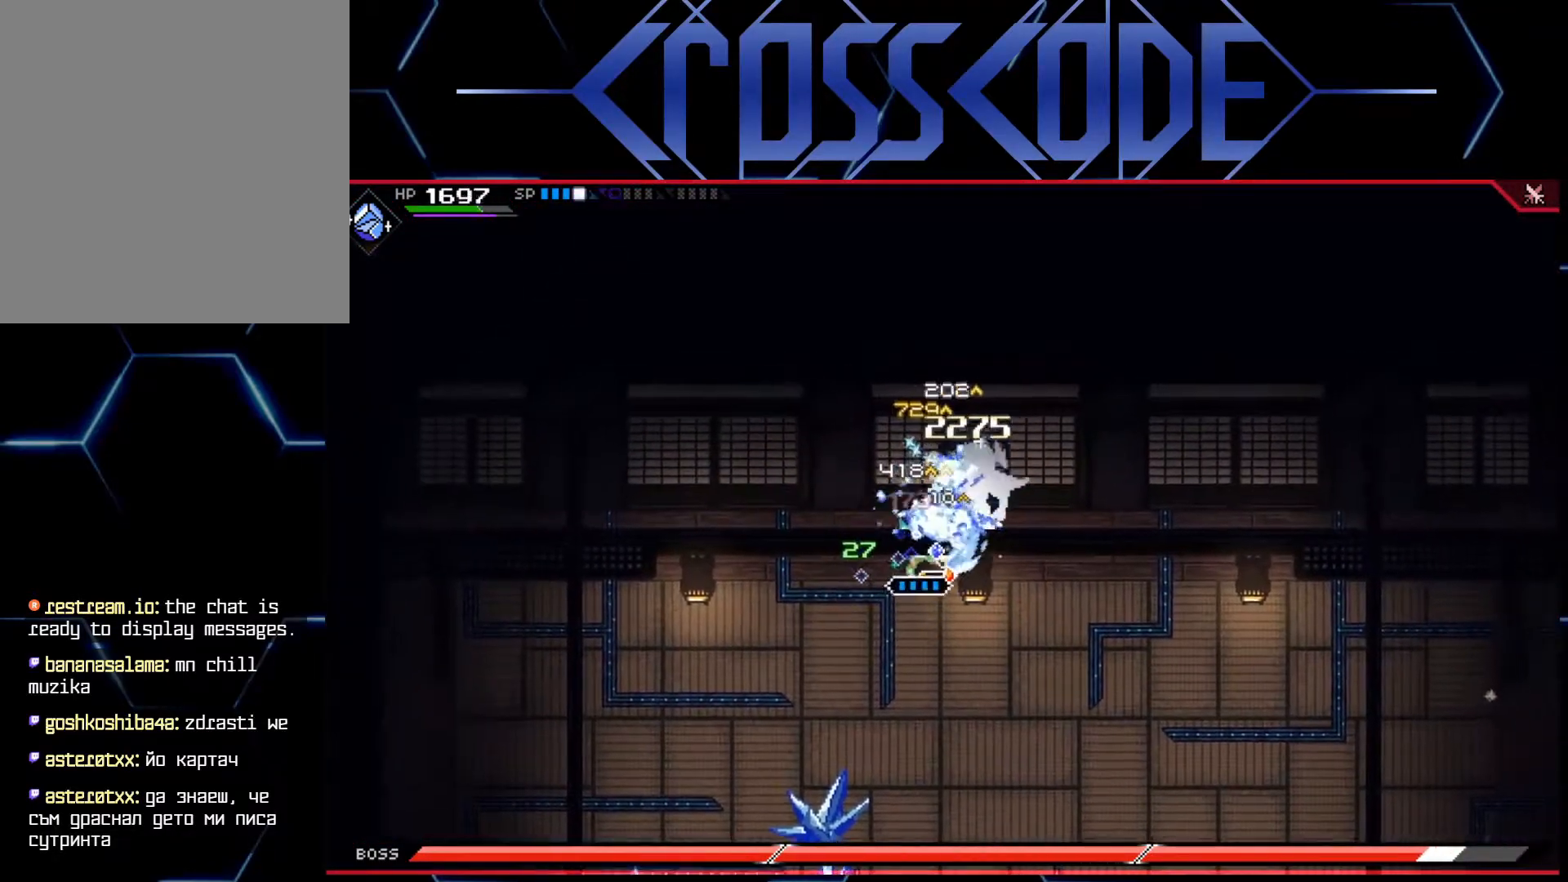
{"buttons": [], "left_stick": "up-right", "right_stick": "center", "events": [[67, "X", "up"], [100, "R2", "down"], [117, "X", "down"], [150, "X", "up"], [233, "R2", "up"]]}
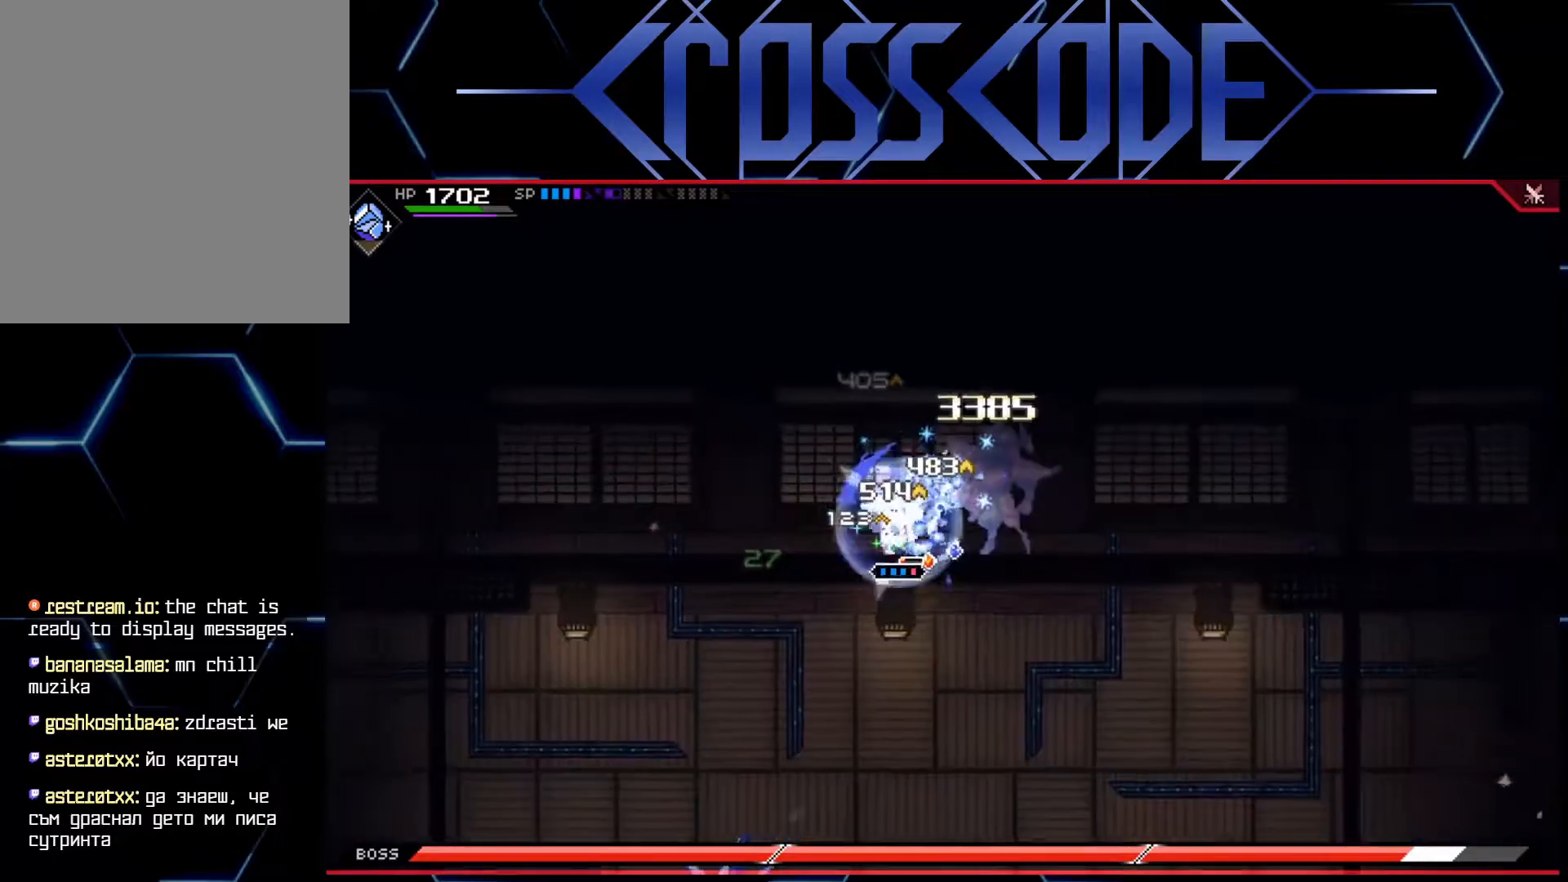
{"buttons": [], "left_stick": "right", "right_stick": "center", "events": [[33, "left_stick", "right"], [50, "X", "down"], [133, "X", "up"], [200, "X", "down"], [250, "X", "up"]]}
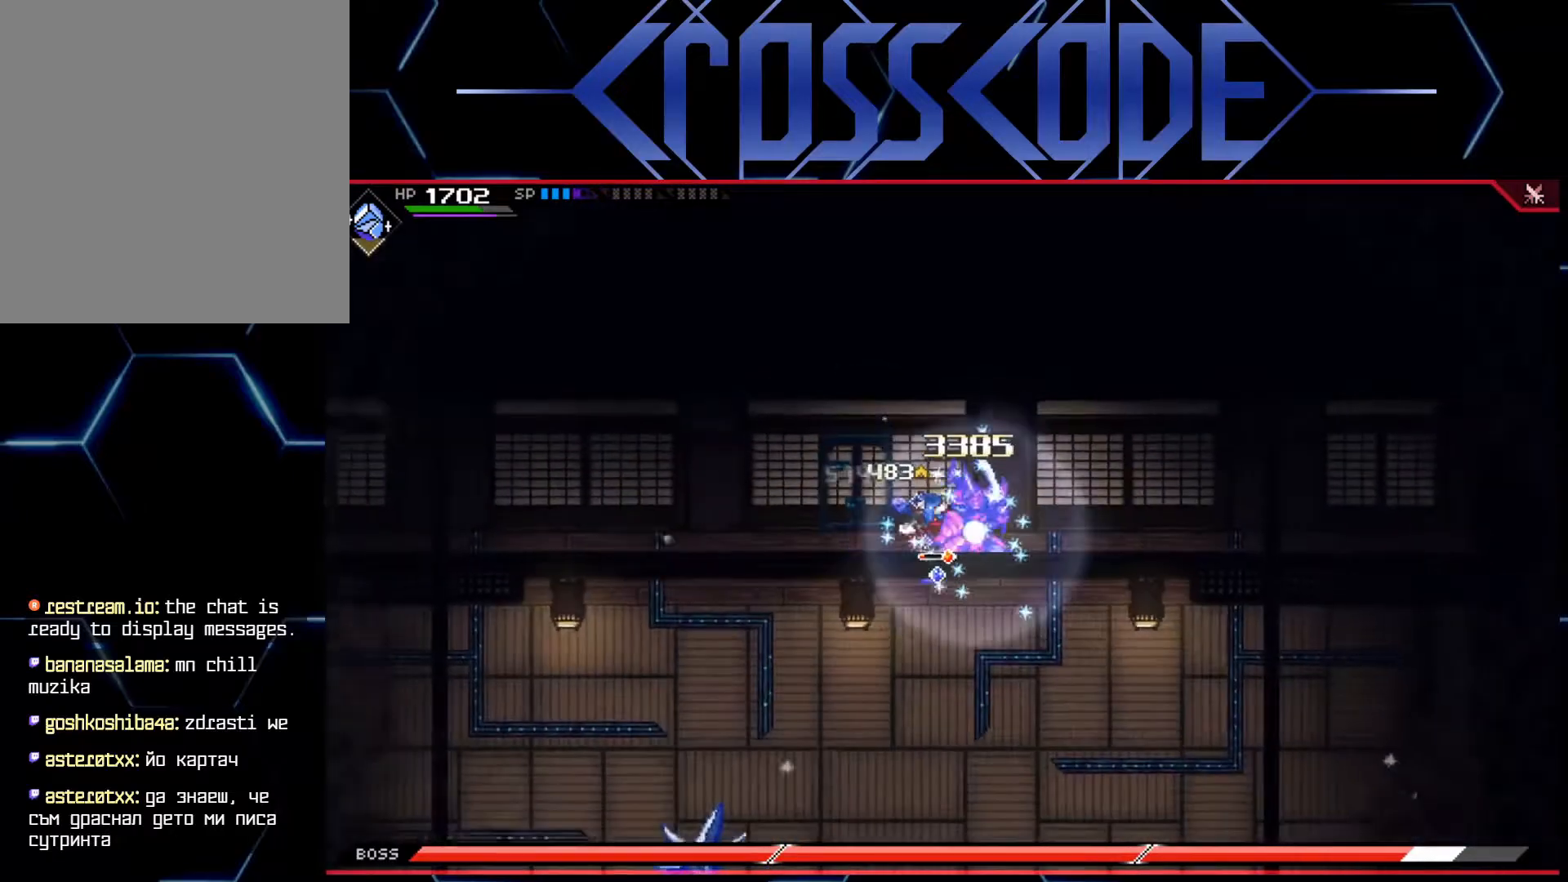
{"buttons": [], "left_stick": "right", "right_stick": "center", "events": [[67, "X", "down"], [100, "X", "up"]]}
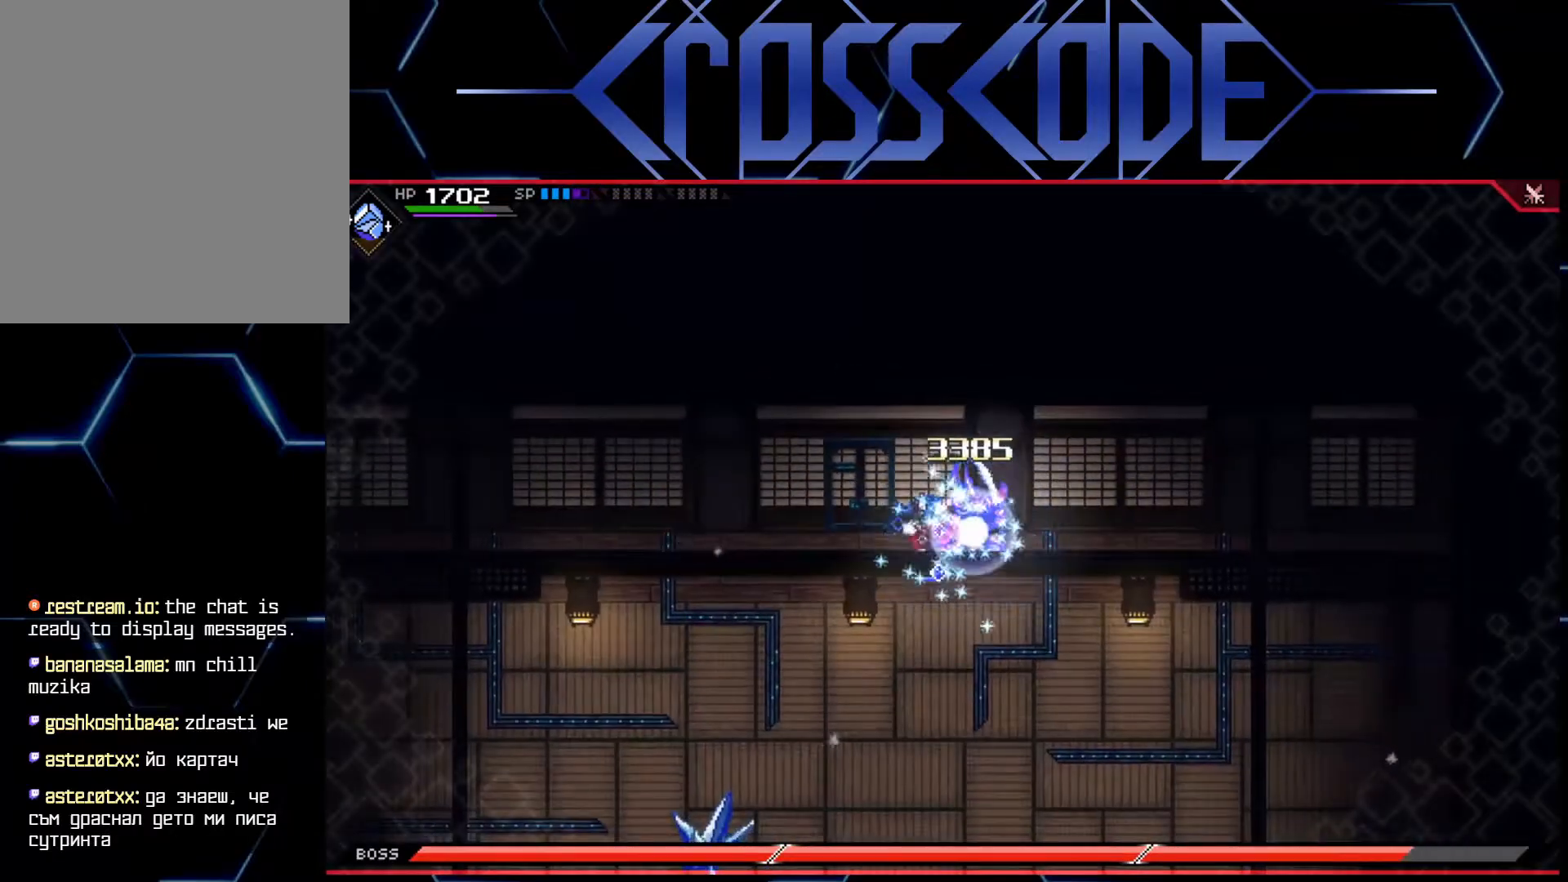
{"buttons": [], "left_stick": "right", "right_stick": "center", "events": [[317, "X", "down"], [383, "X", "up"], [433, "X", "down"], [500, "X", "up"]]}
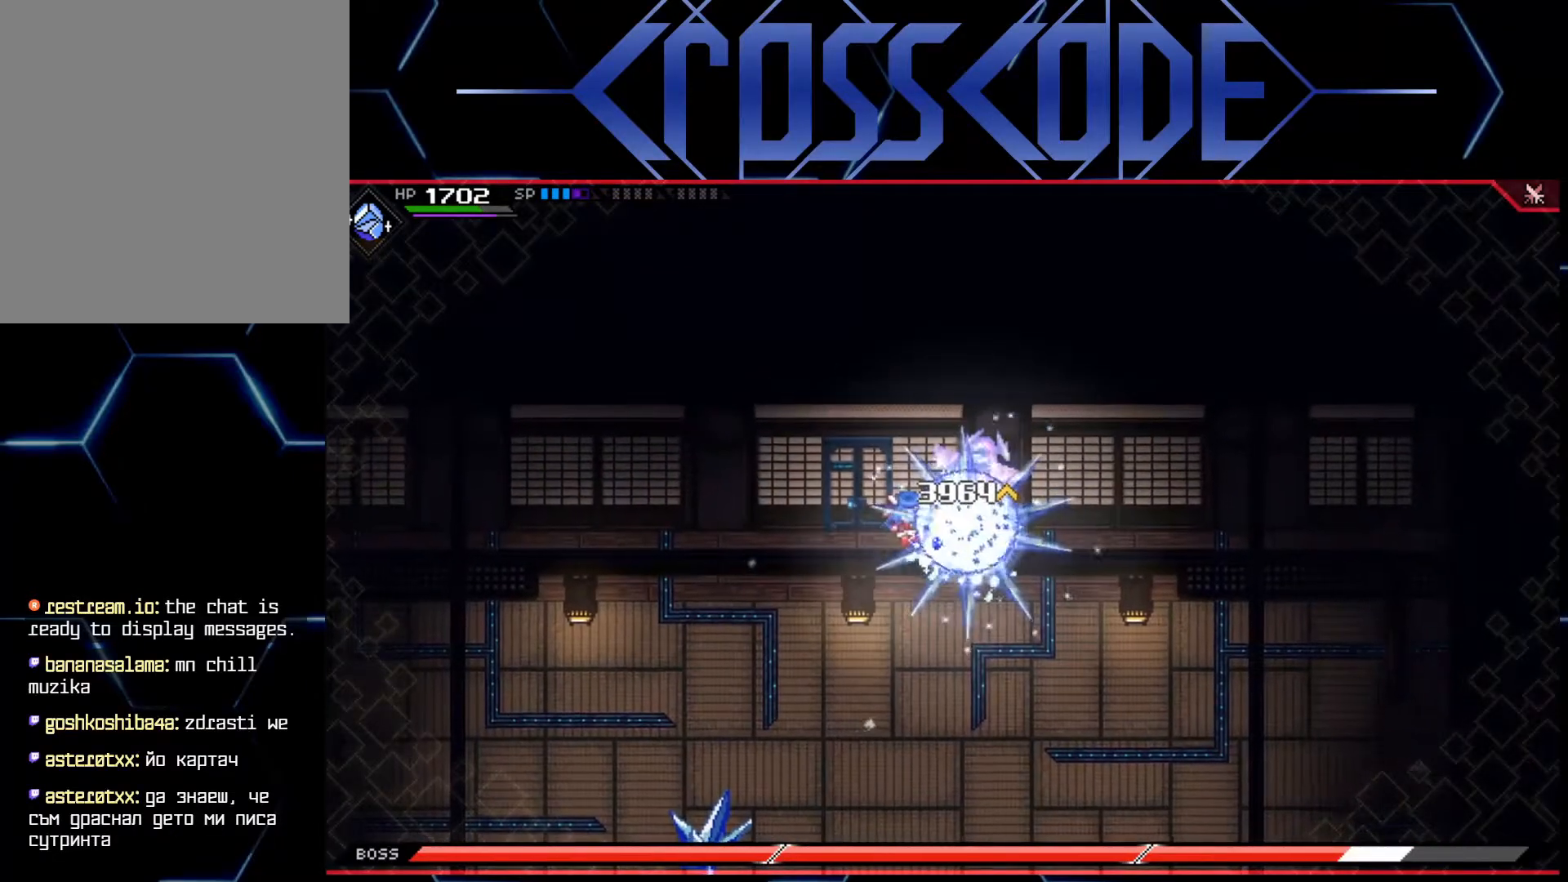
{"buttons": [], "left_stick": "right", "right_stick": "center", "events": [[50, "X", "down"], [117, "X", "up"], [167, "X", "down"], [250, "X", "up"], [283, "X", "down"], [367, "X", "up"], [417, "X", "down"], [483, "X", "up"]]}
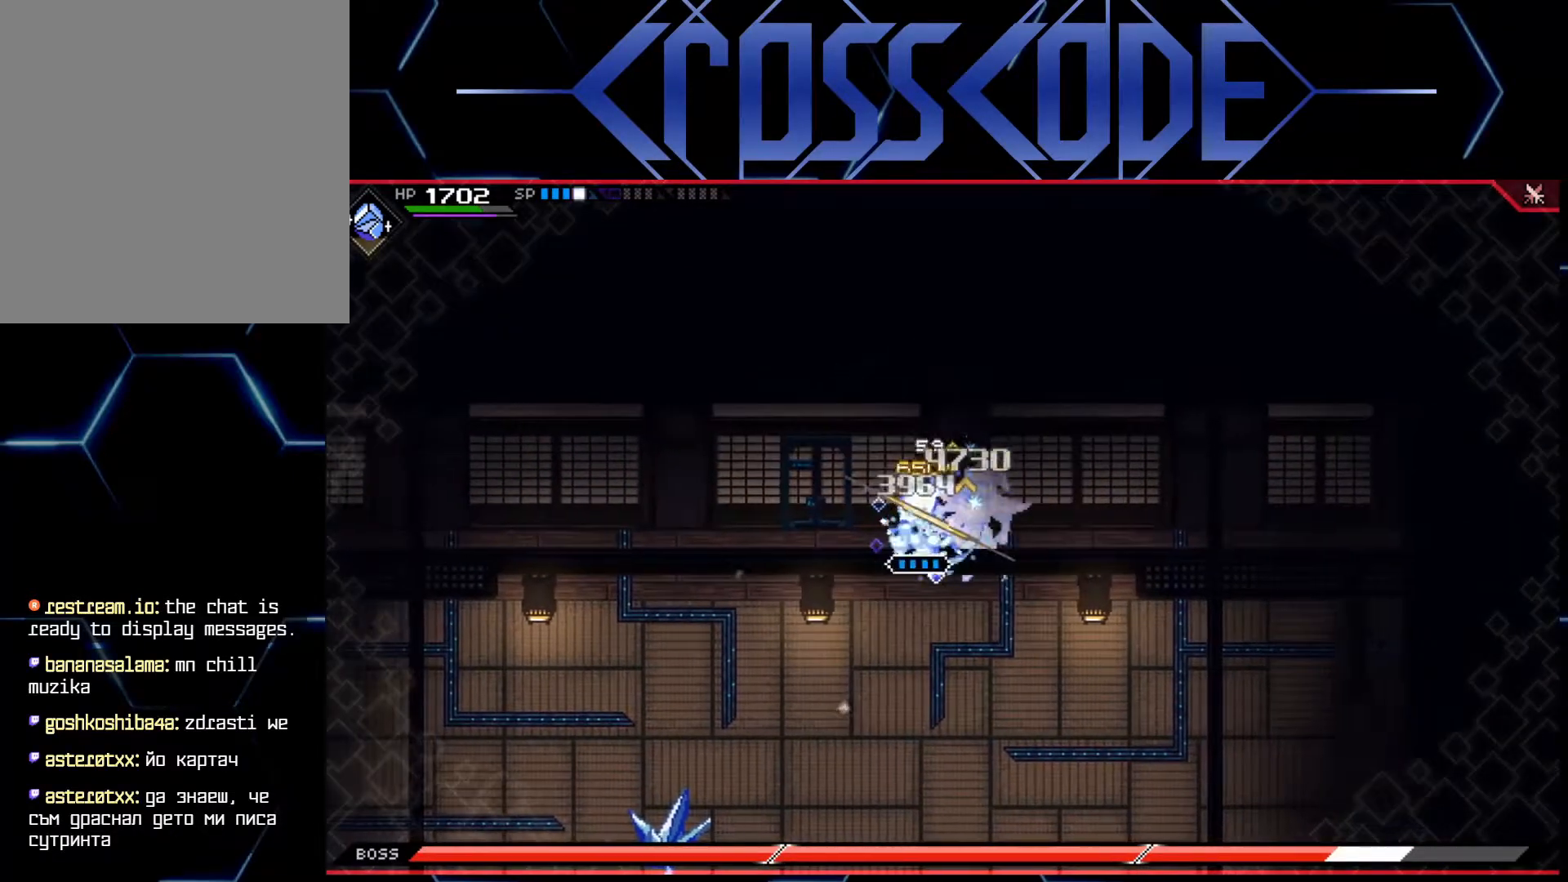
{"buttons": ["R2"], "left_stick": "right", "right_stick": "center", "events": [[33, "X", "down"], [117, "X", "up"], [167, "X", "down"], [233, "X", "up"], [283, "X", "down"], [350, "X", "up"], [400, "X", "down"], [467, "X", "up"], [500, "R2", "down"]]}
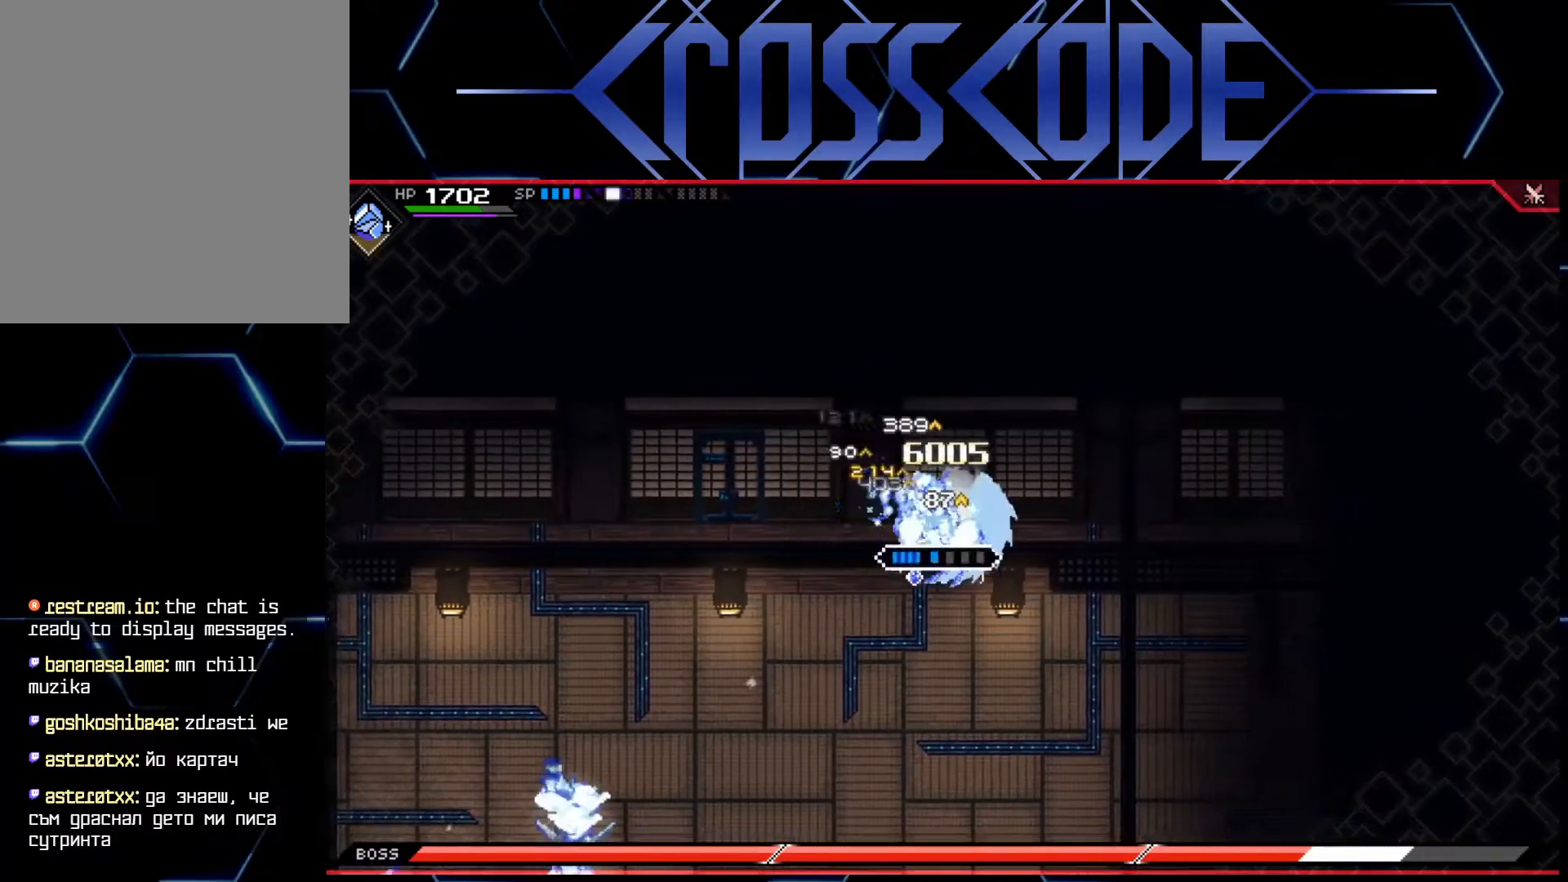
{"buttons": [], "left_stick": "right", "right_stick": "center", "events": [[117, "R2", "up"]]}
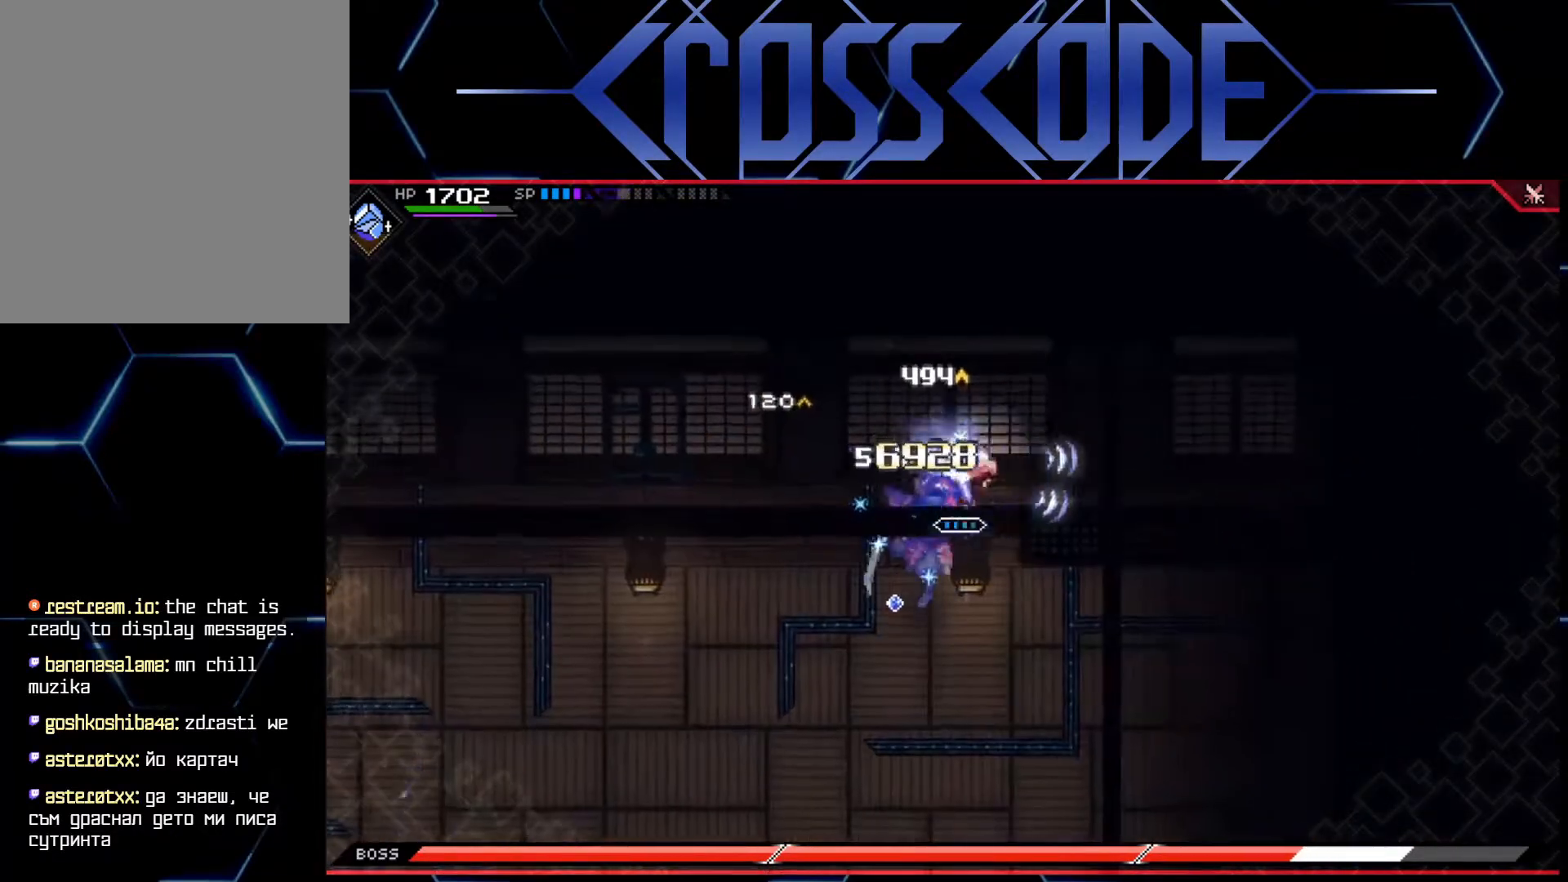
{"buttons": [], "left_stick": "right", "right_stick": "center", "events": []}
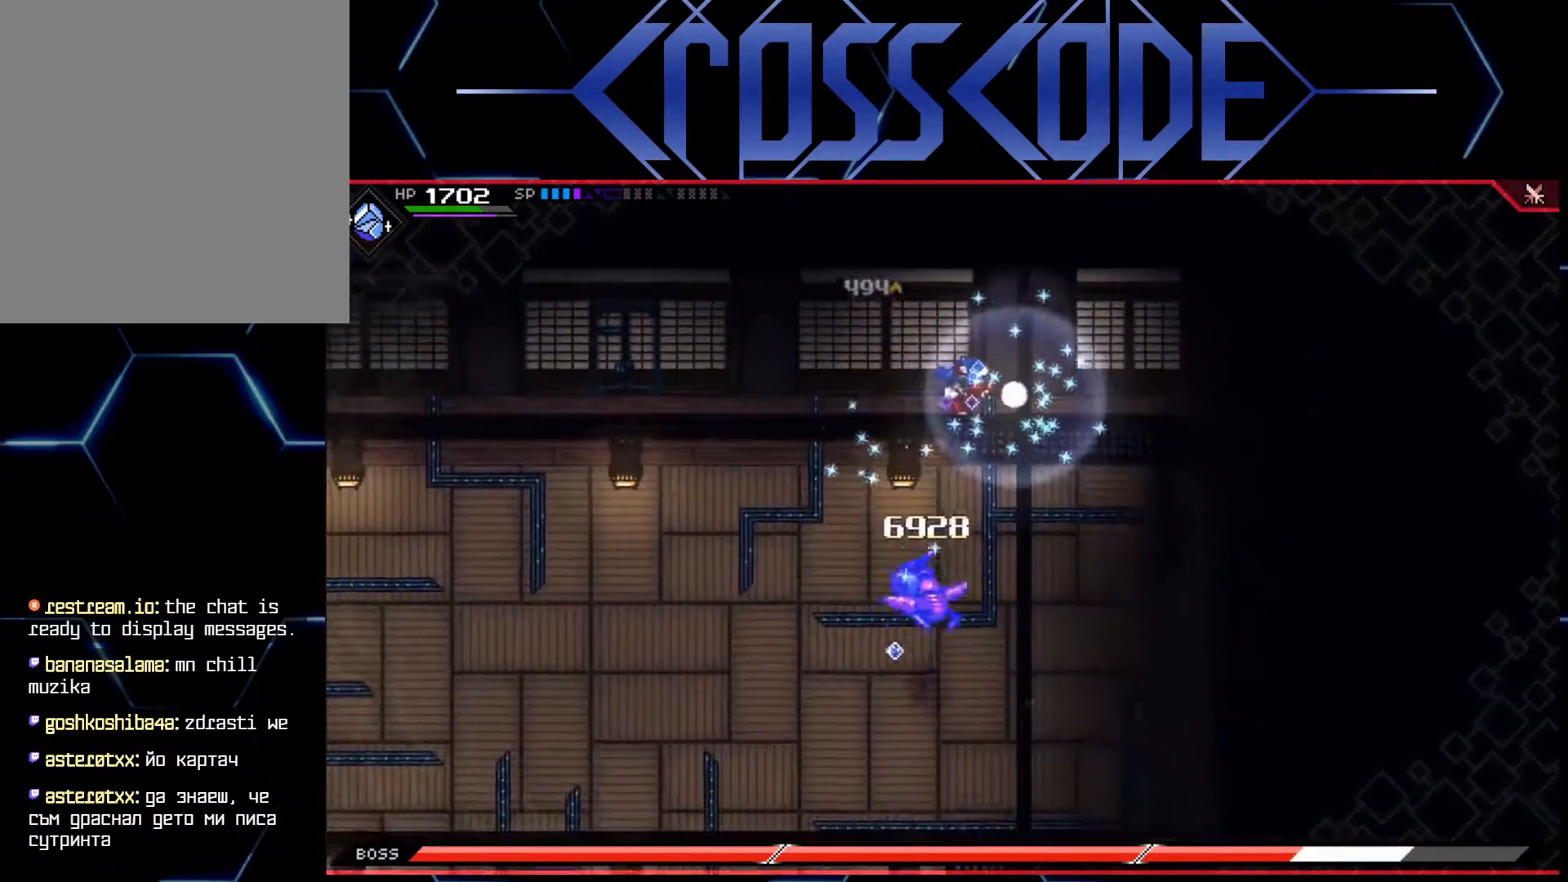
{"buttons": [], "left_stick": "down-left", "right_stick": "center", "events": [[83, "left_stick", "down-left"], [200, "left_stick", "down"], [383, "left_stick", "down-left"]]}
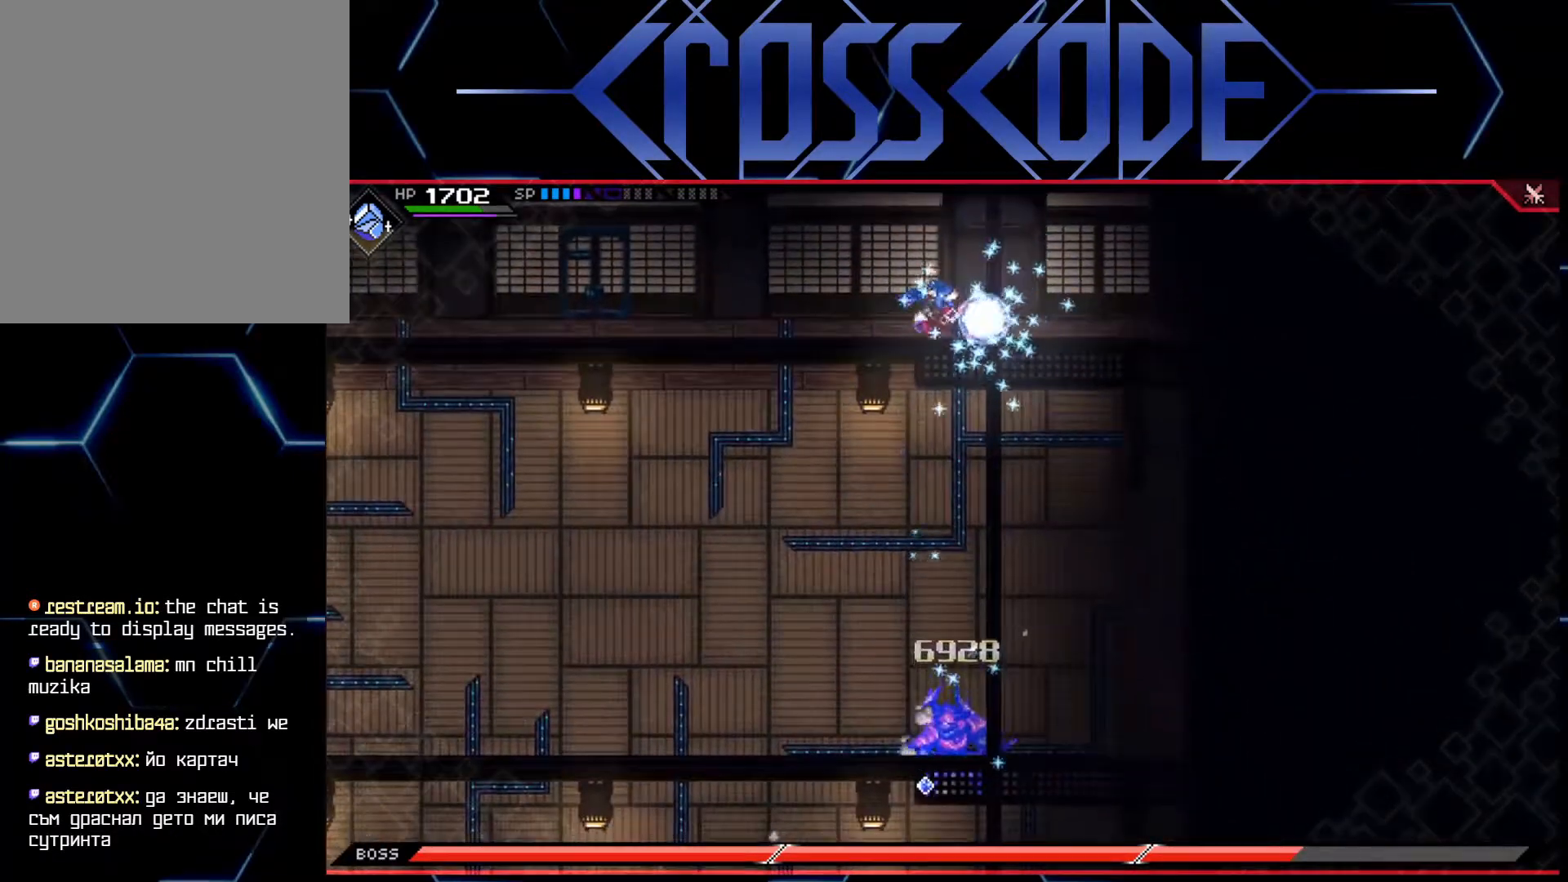
{"buttons": [], "left_stick": "left", "right_stick": "center", "events": [[133, "left_stick", "left"]]}
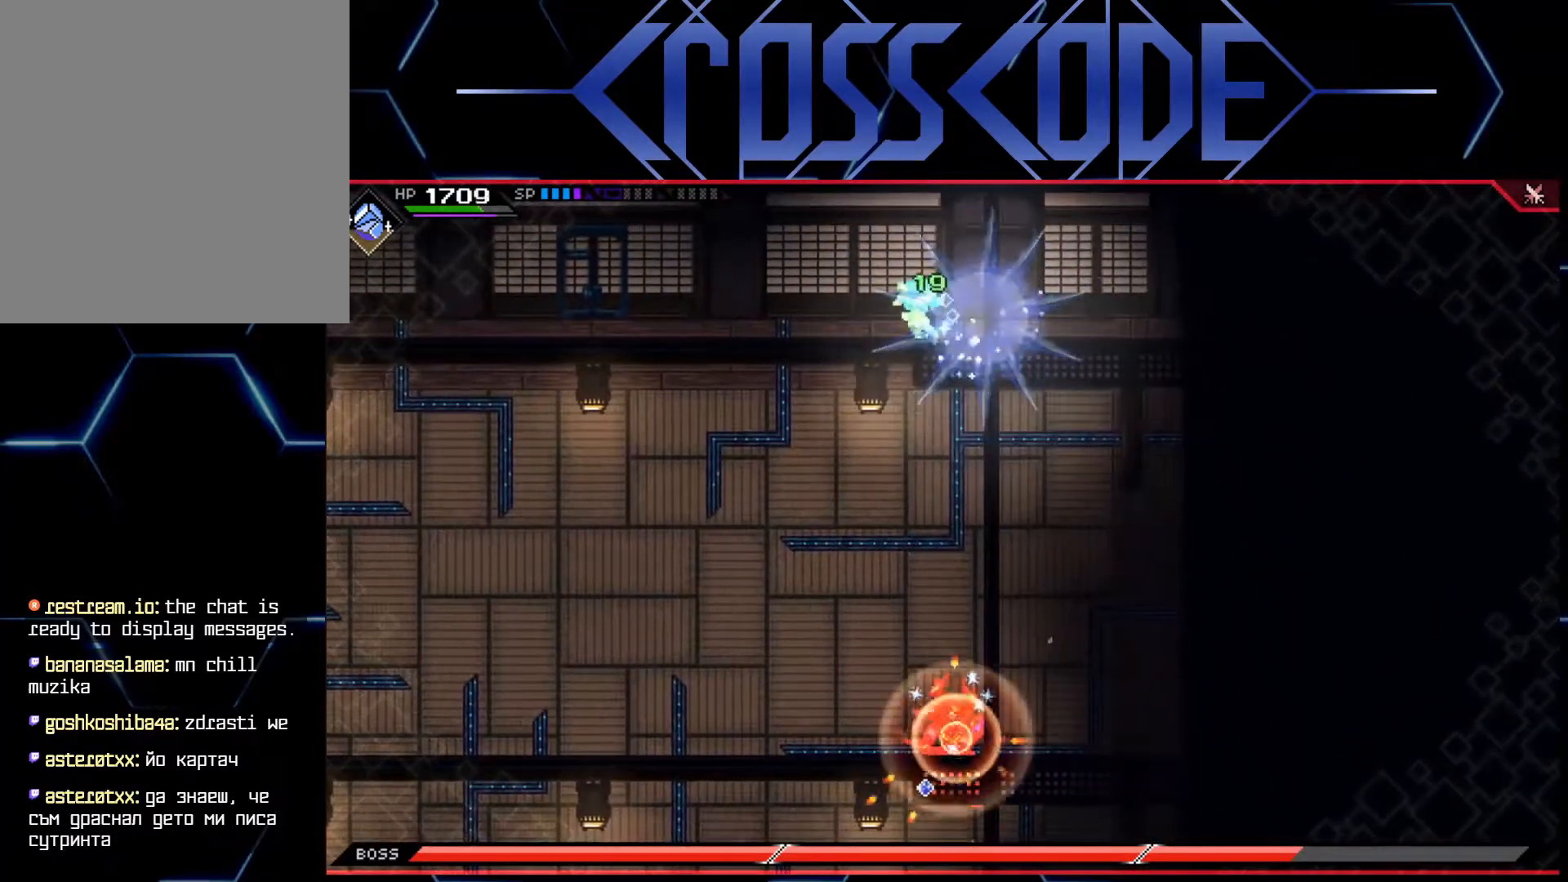
{"buttons": [], "left_stick": "left", "right_stick": "down-right", "events": [[117, "right_stick", "down-right"]]}
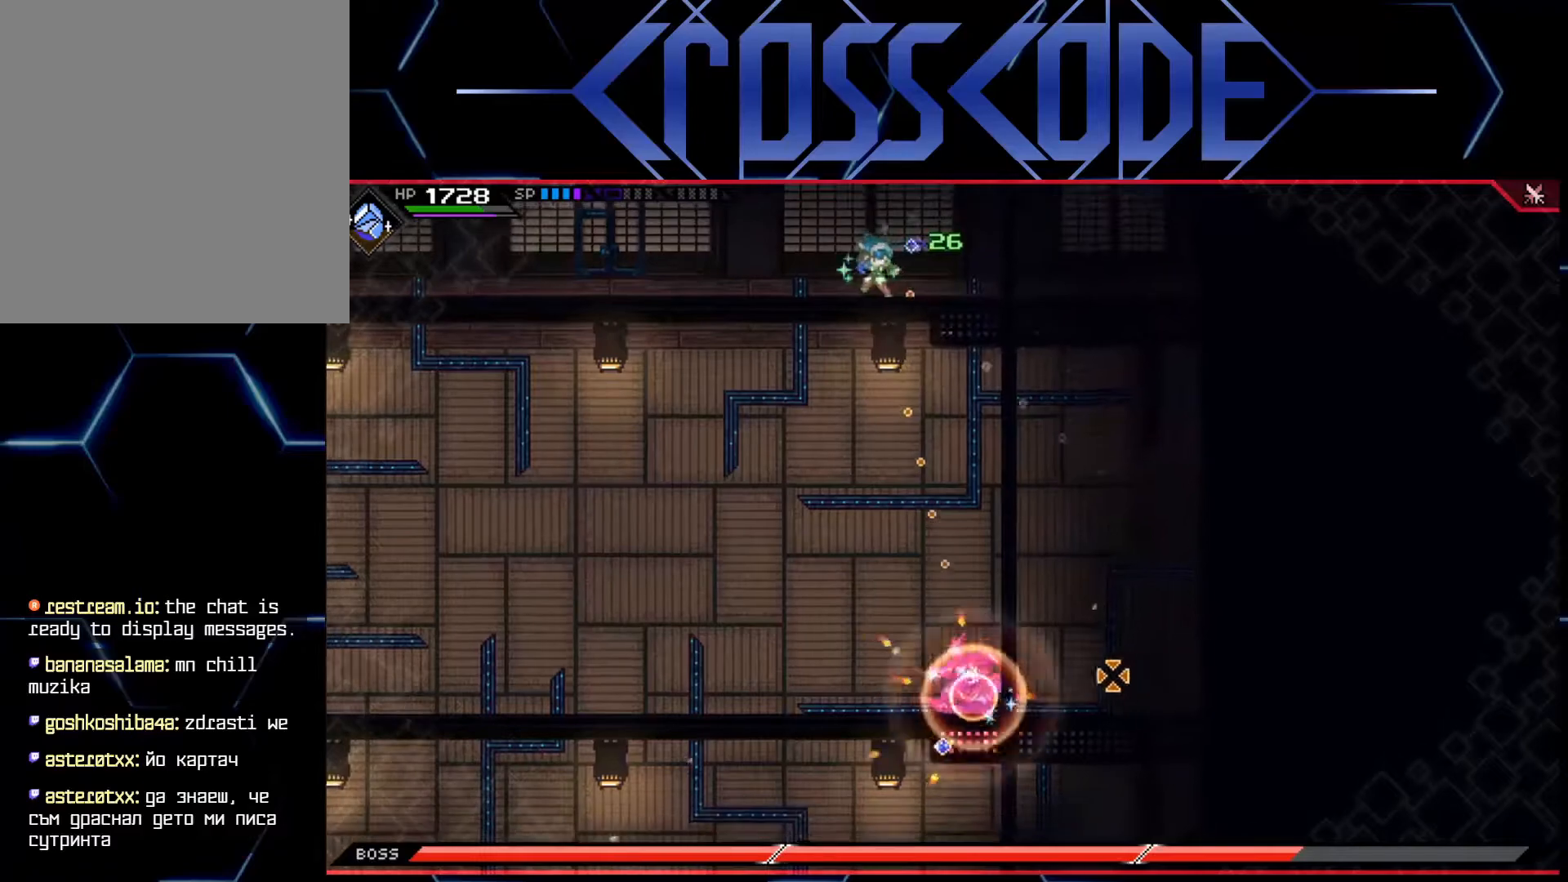
{"buttons": ["R1", "R3"], "left_stick": "left", "right_stick": "down-right", "events": [[317, "R1", "down"], [450, "R3", "down"]]}
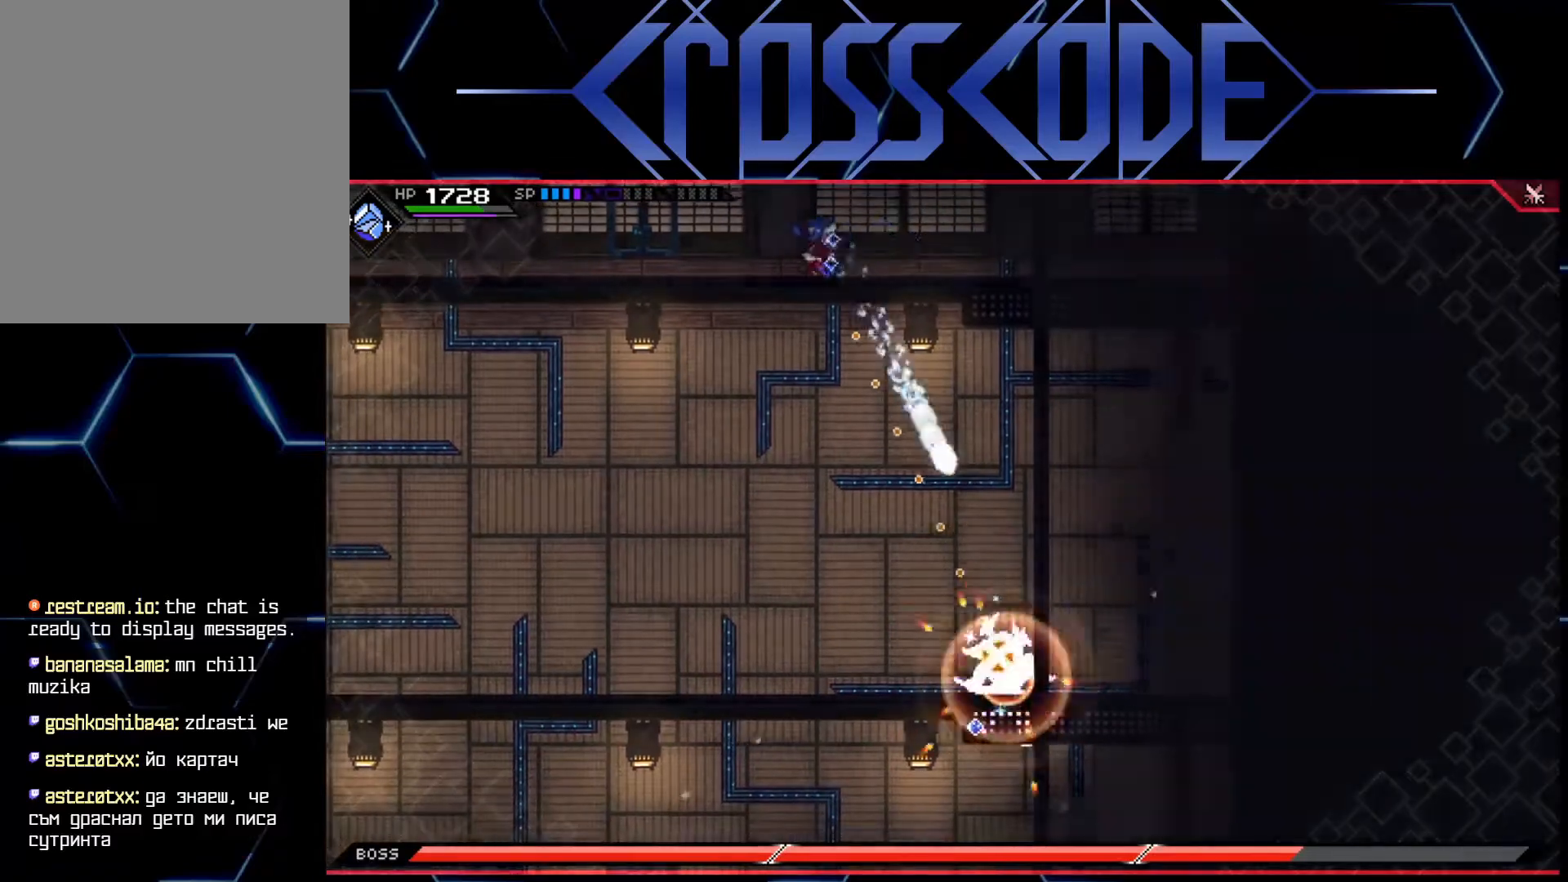
{"buttons": ["R1", "R3"], "left_stick": "left", "right_stick": "down-right", "events": []}
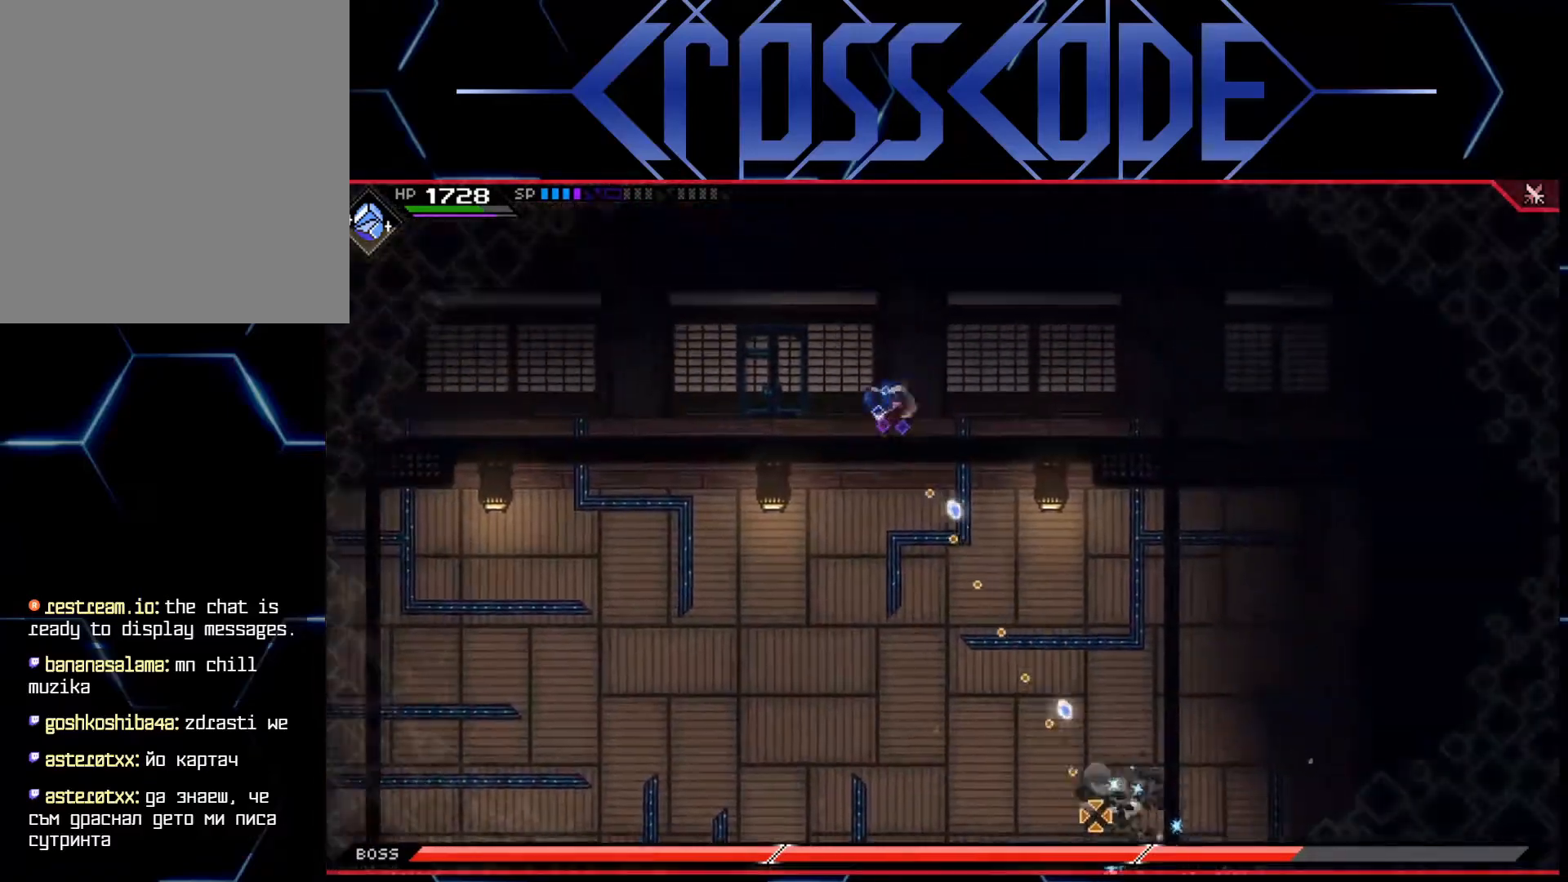
{"buttons": [], "left_stick": "down-left", "right_stick": "center", "events": [[33, "R3", "up"], [50, "L1", "down"], [67, "R1", "up"], [100, "L1", "up"], [100, "right_stick", "center"], [167, "L1", "down"], [267, "left_stick", "down-left"], [283, "L1", "up"], [333, "L1", "down"], [500, "L1", "up"]]}
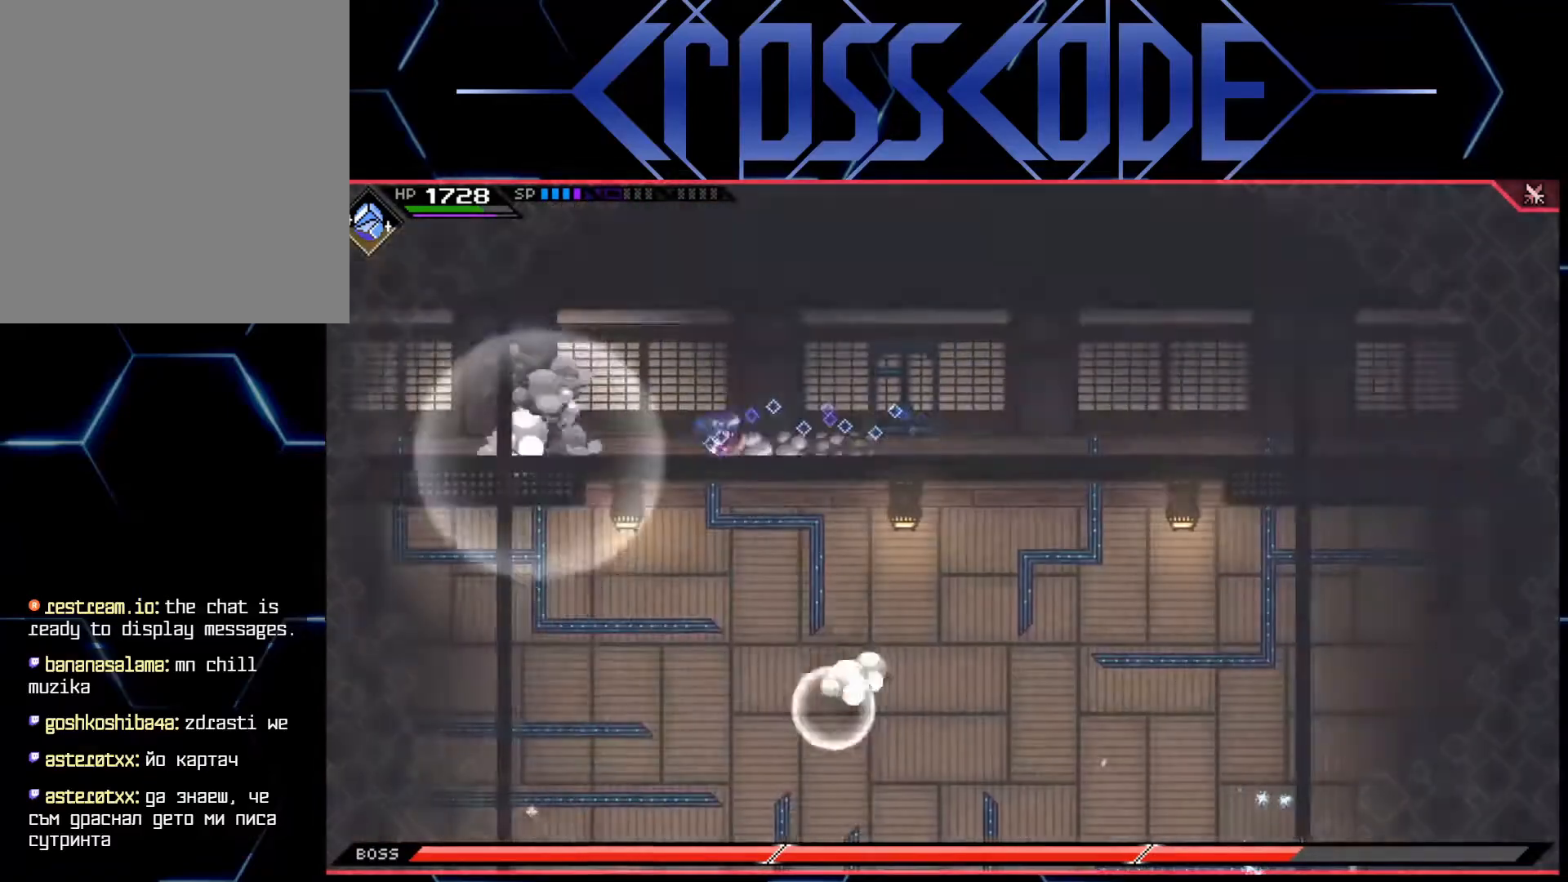
{"buttons": [], "left_stick": "down", "right_stick": "center", "events": [[17, "left_stick", "down"], [150, "left_stick", "down-right"], [467, "left_stick", "down"]]}
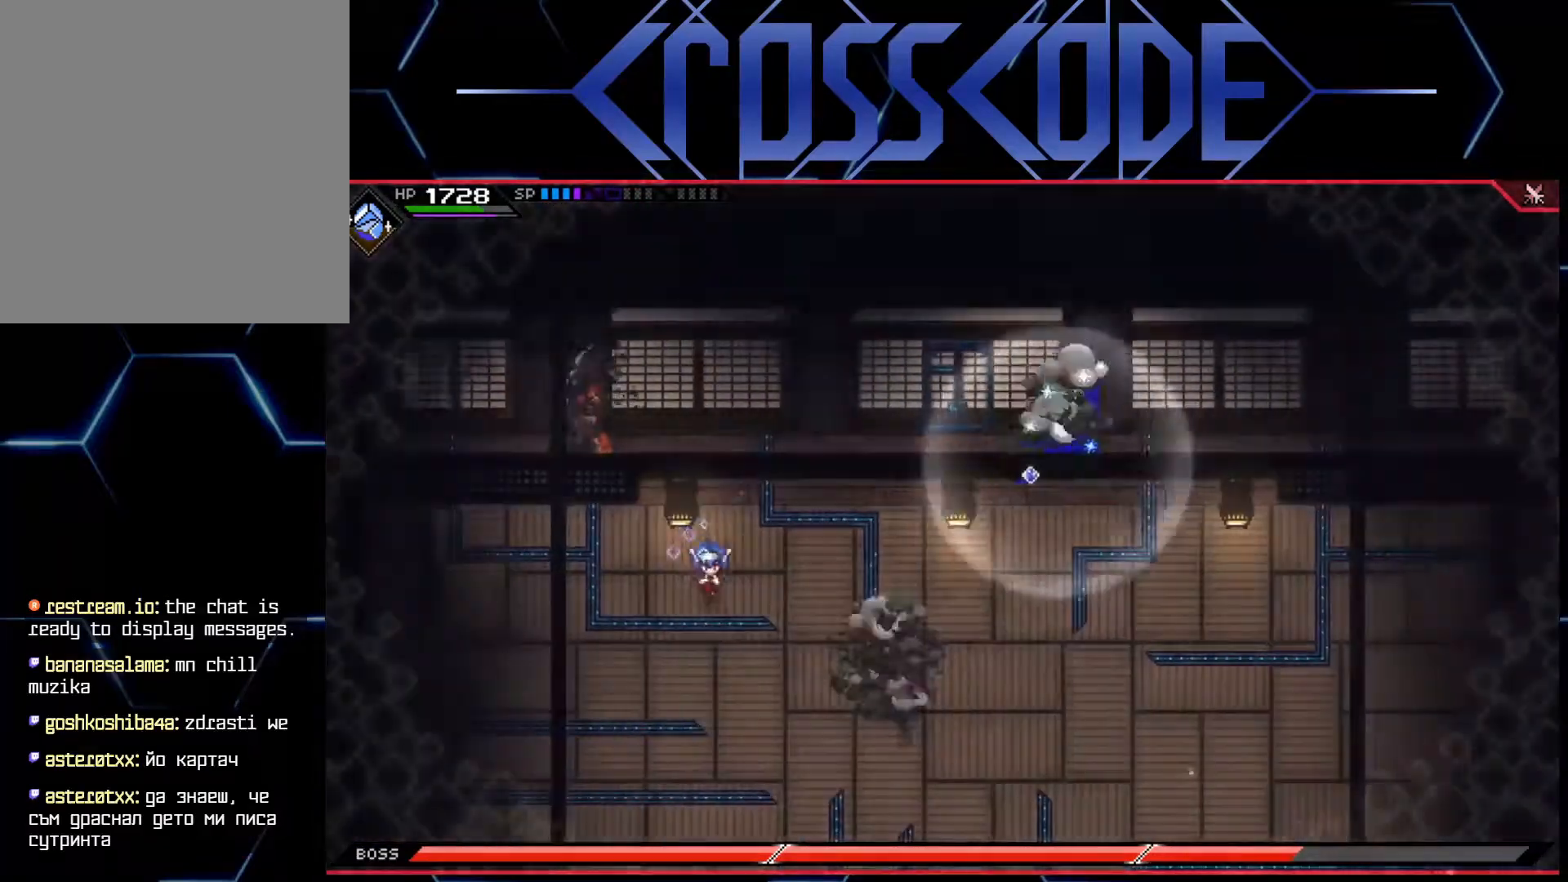
{"buttons": [], "left_stick": "down", "right_stick": "center", "events": [[33, "left_stick", "down-left"], [450, "left_stick", "down"]]}
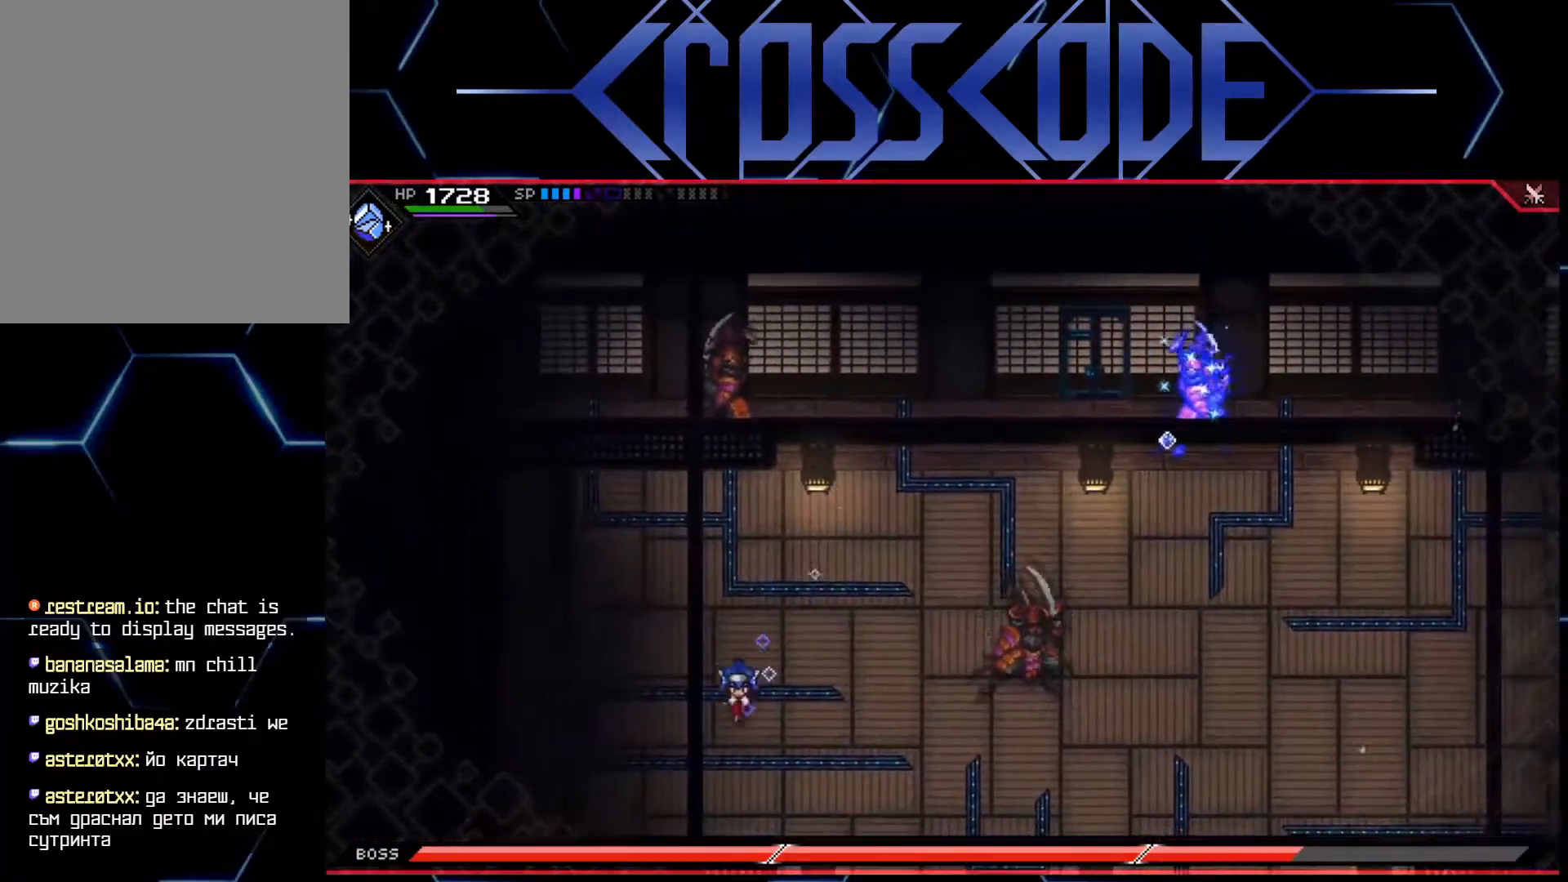
{"buttons": [], "left_stick": "down-right", "right_stick": "up", "events": [[367, "left_stick", "down-right"], [367, "right_stick", "up"]]}
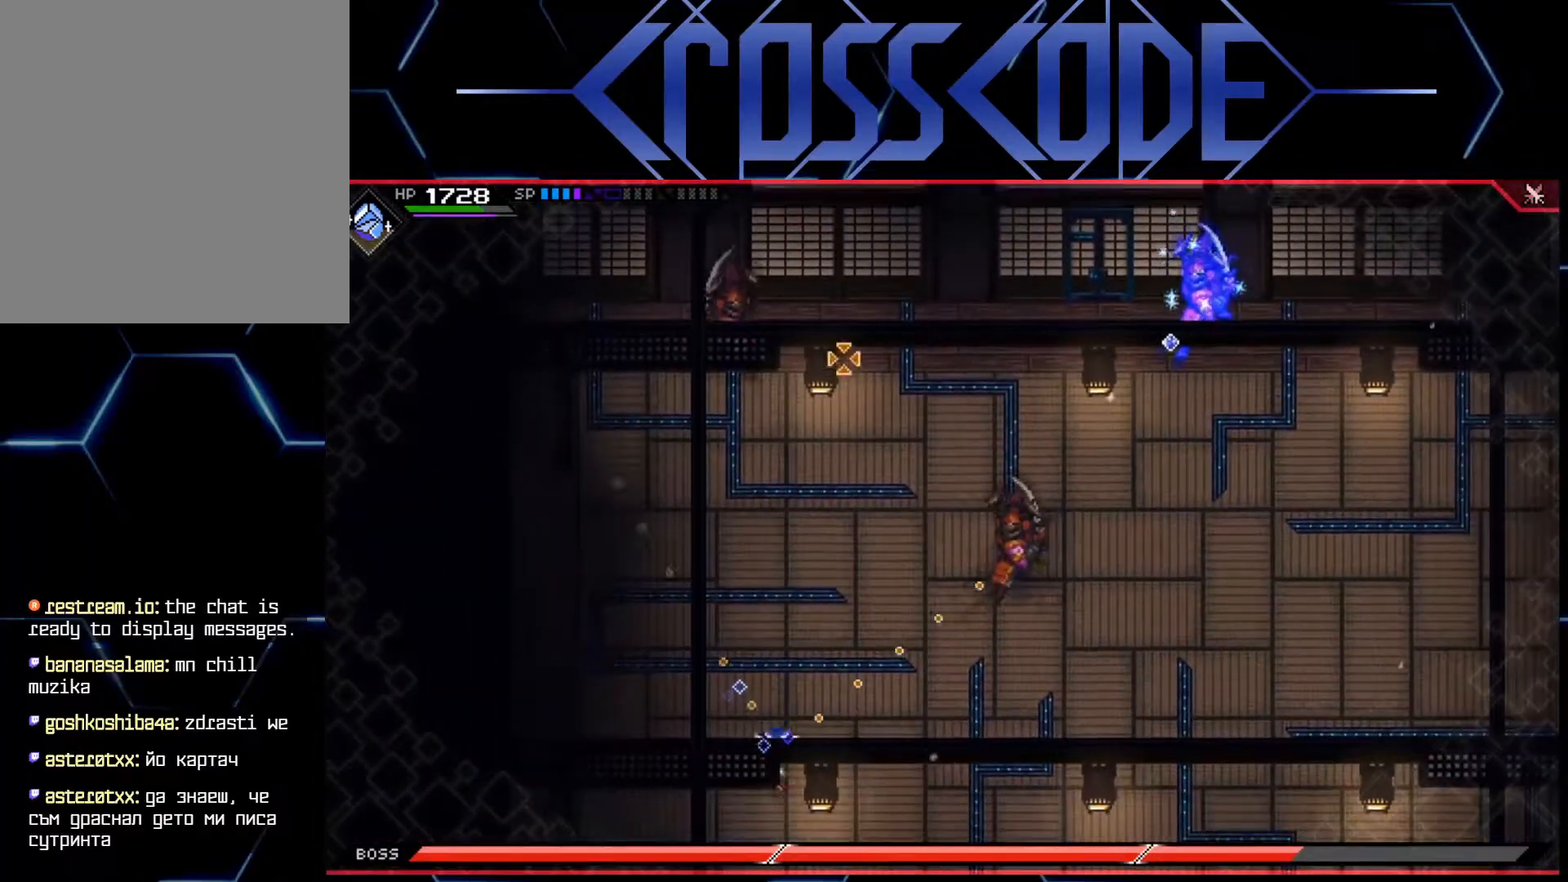
{"buttons": ["R1"], "left_stick": "right", "right_stick": "up", "events": [[317, "left_stick", "right"], [400, "R1", "down"]]}
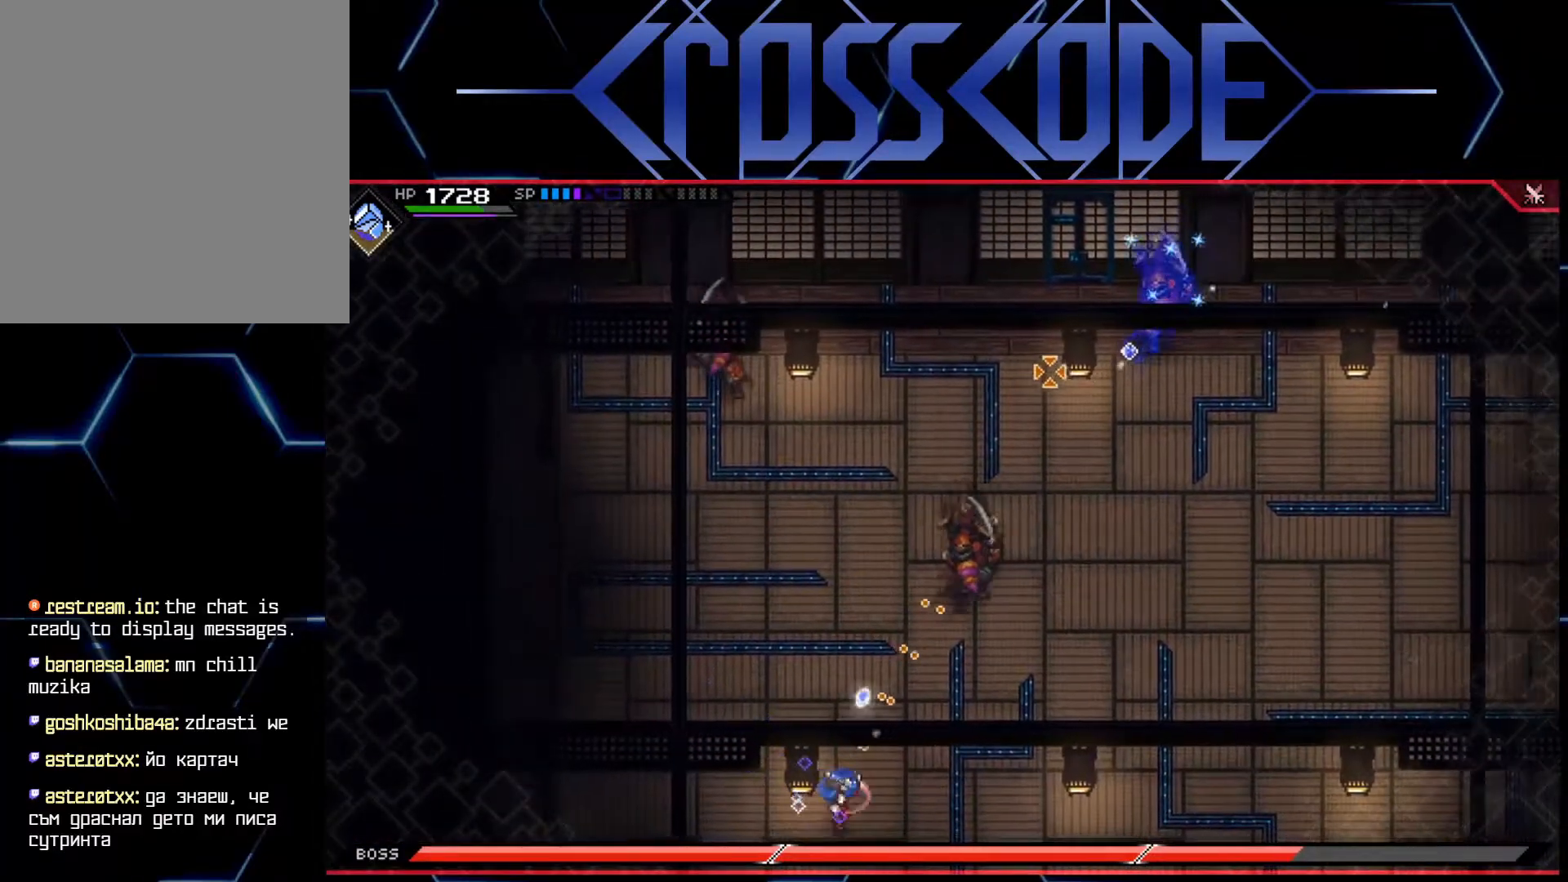
{"buttons": ["R1", "R3"], "left_stick": "right", "right_stick": "up", "events": [[267, "R3", "down"]]}
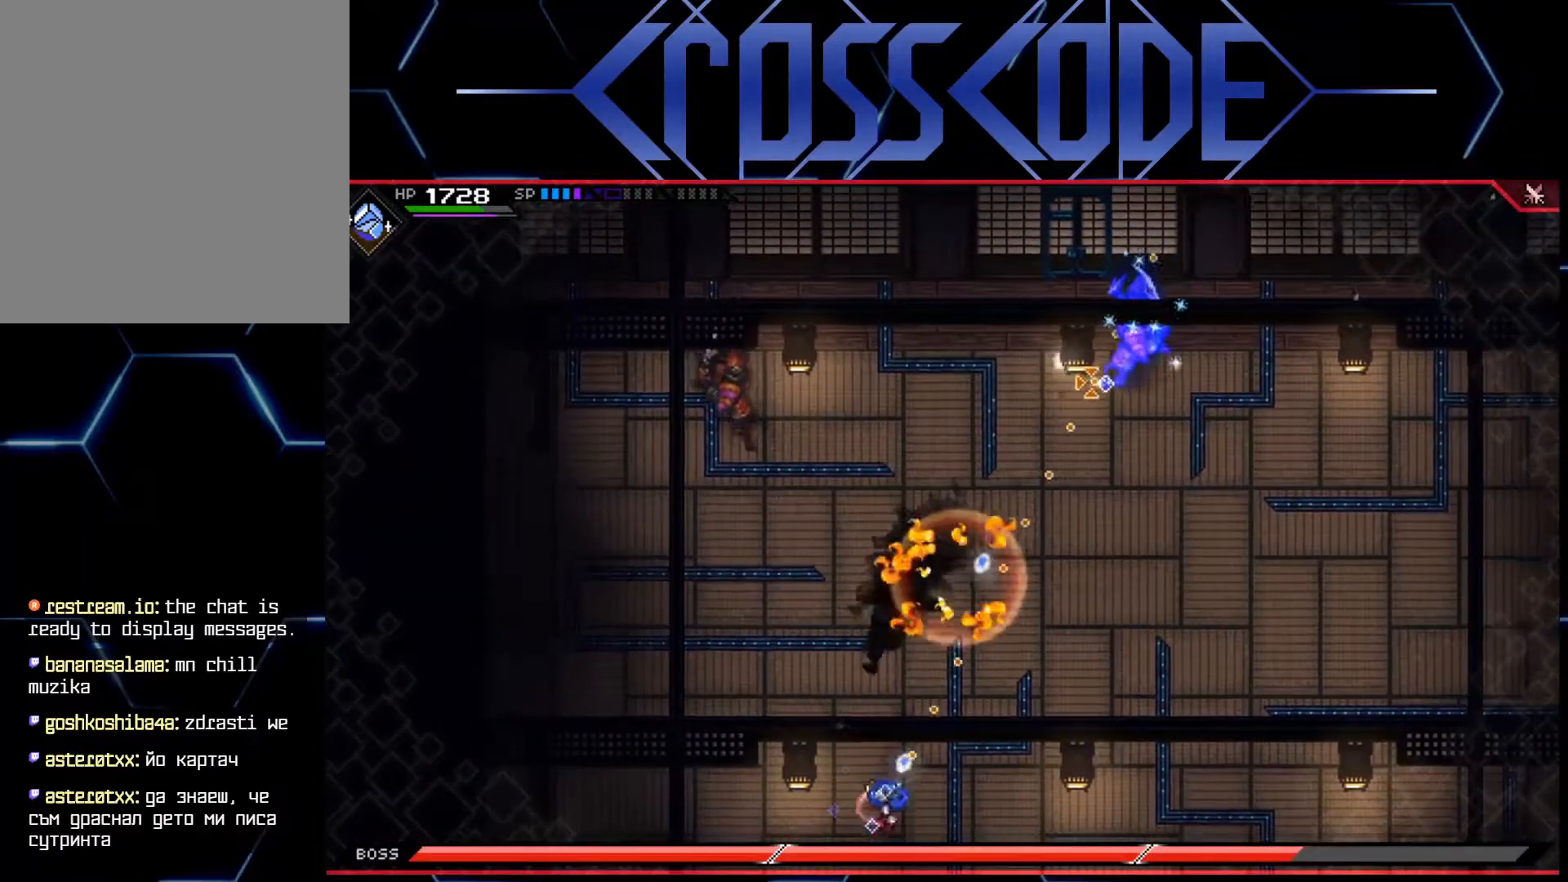
{"buttons": ["L1"], "left_stick": "right", "right_stick": "center", "events": [[167, "R1", "up"], [167, "R3", "up"], [200, "L1", "down"], [250, "L1", "up"], [267, "right_stick", "center"], [333, "L1", "down"], [417, "L1", "up"], [467, "L1", "down"]]}
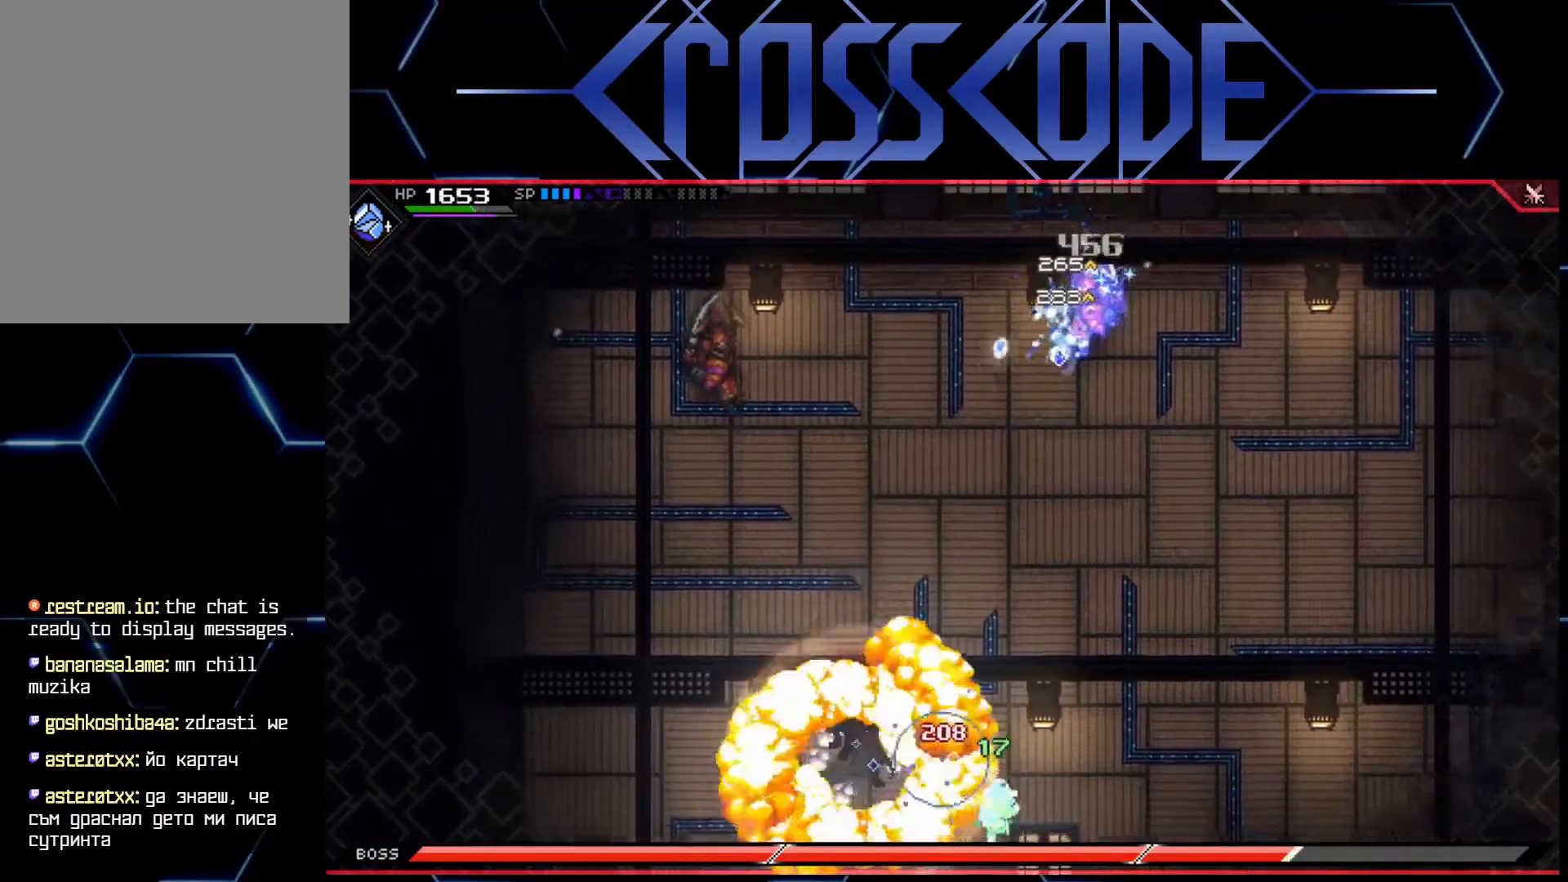
{"buttons": [], "left_stick": "up-right", "right_stick": "up-left", "events": [[33, "left_stick", "up-right"], [117, "L1", "up"], [383, "right_stick", "up-left"]]}